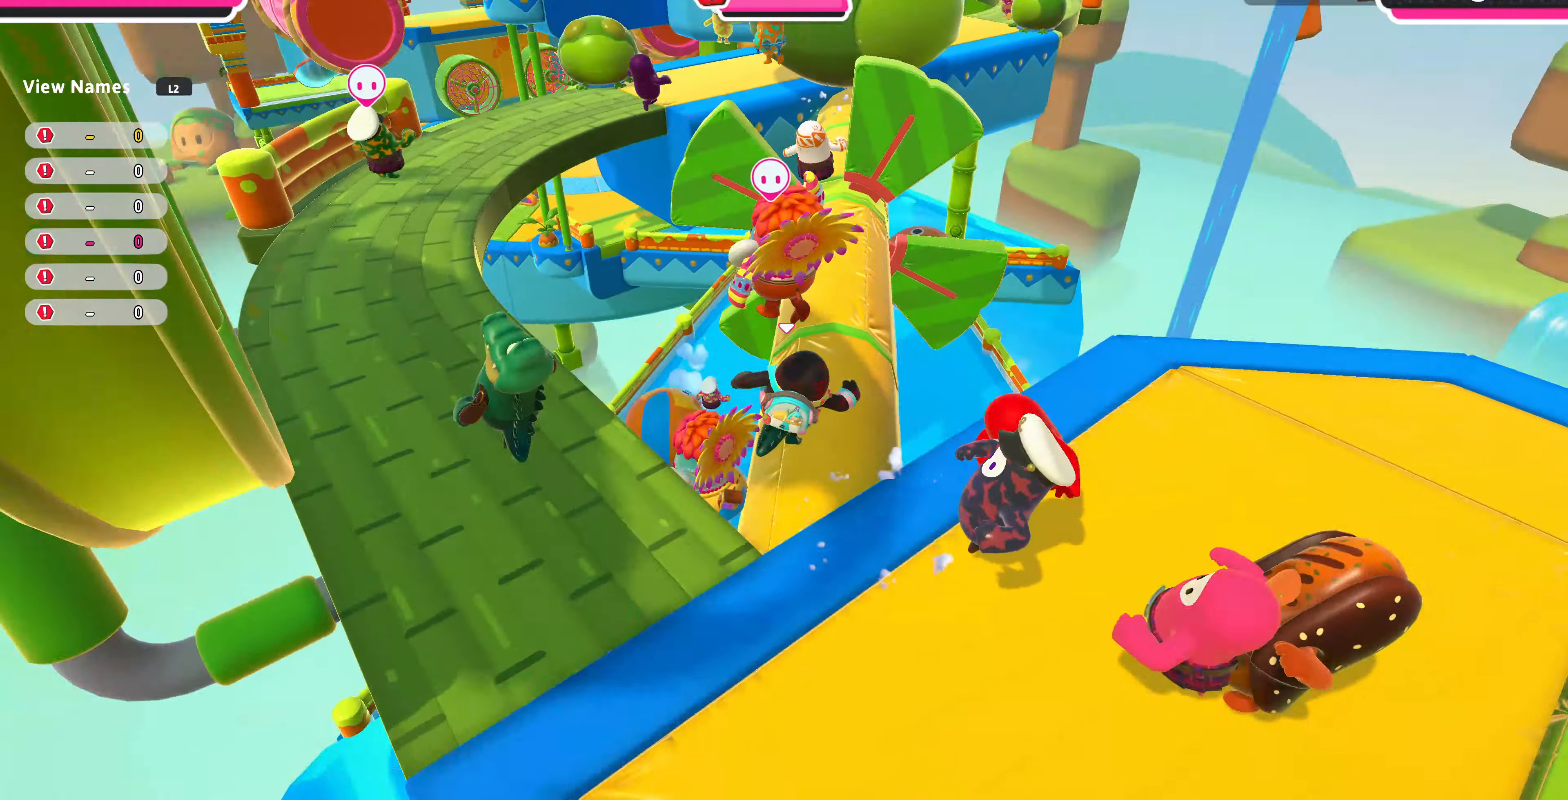
Gameplay with a controller (PlayStation layout); each line is a JSON object with the inputs held at the frame after it. "events" lists button and stick changes between this image and that frame as [ms after this image, input, new state], when the widget could be followed in between.
{"buttons": [], "left_stick": "up", "right_stick": "center", "events": [[34, "right_stick", "center"], [167, "left_stick", "up"]]}
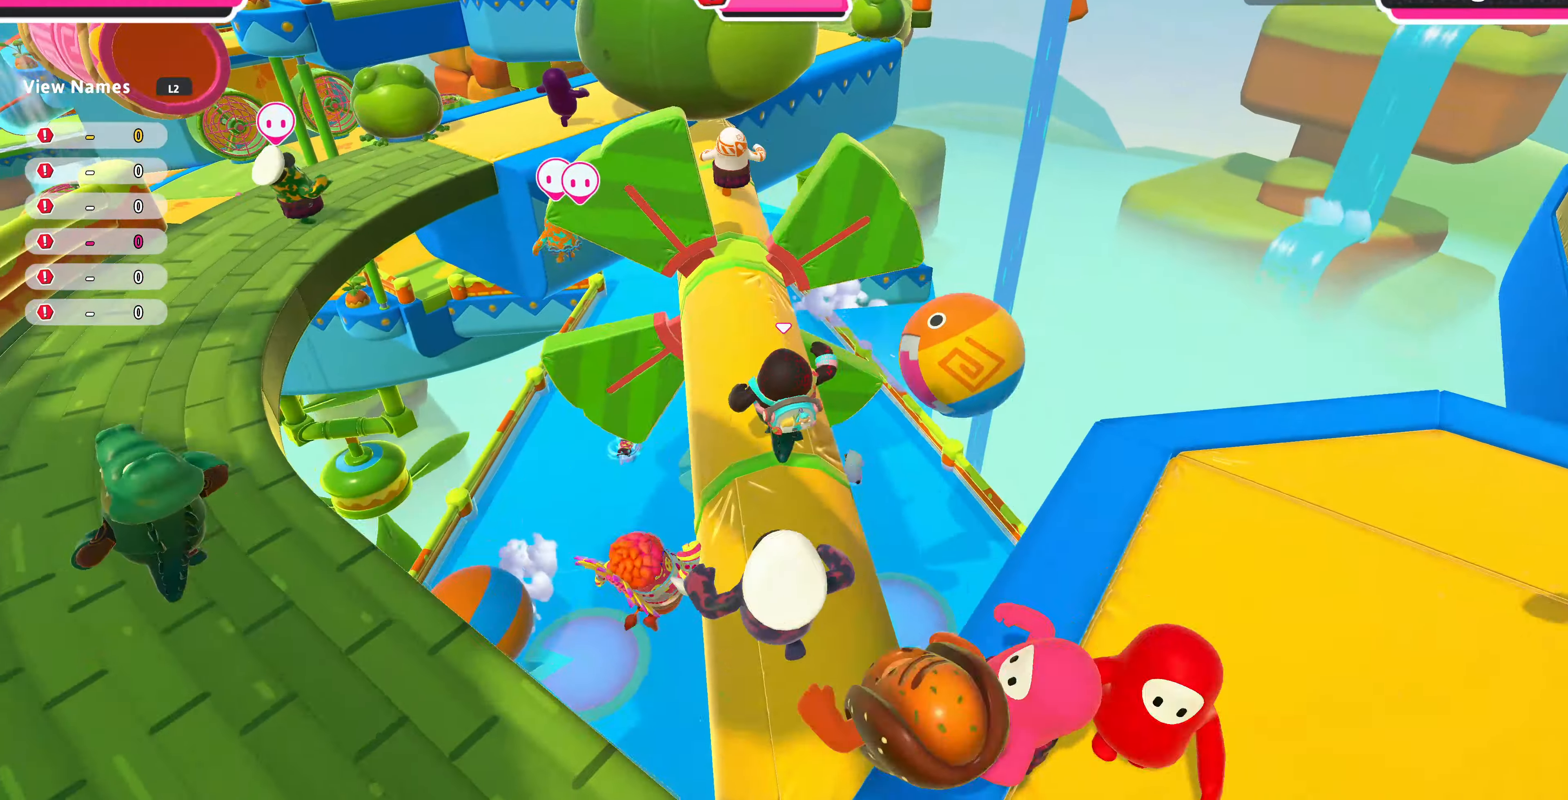
{"buttons": [], "left_stick": "up", "right_stick": "center", "events": []}
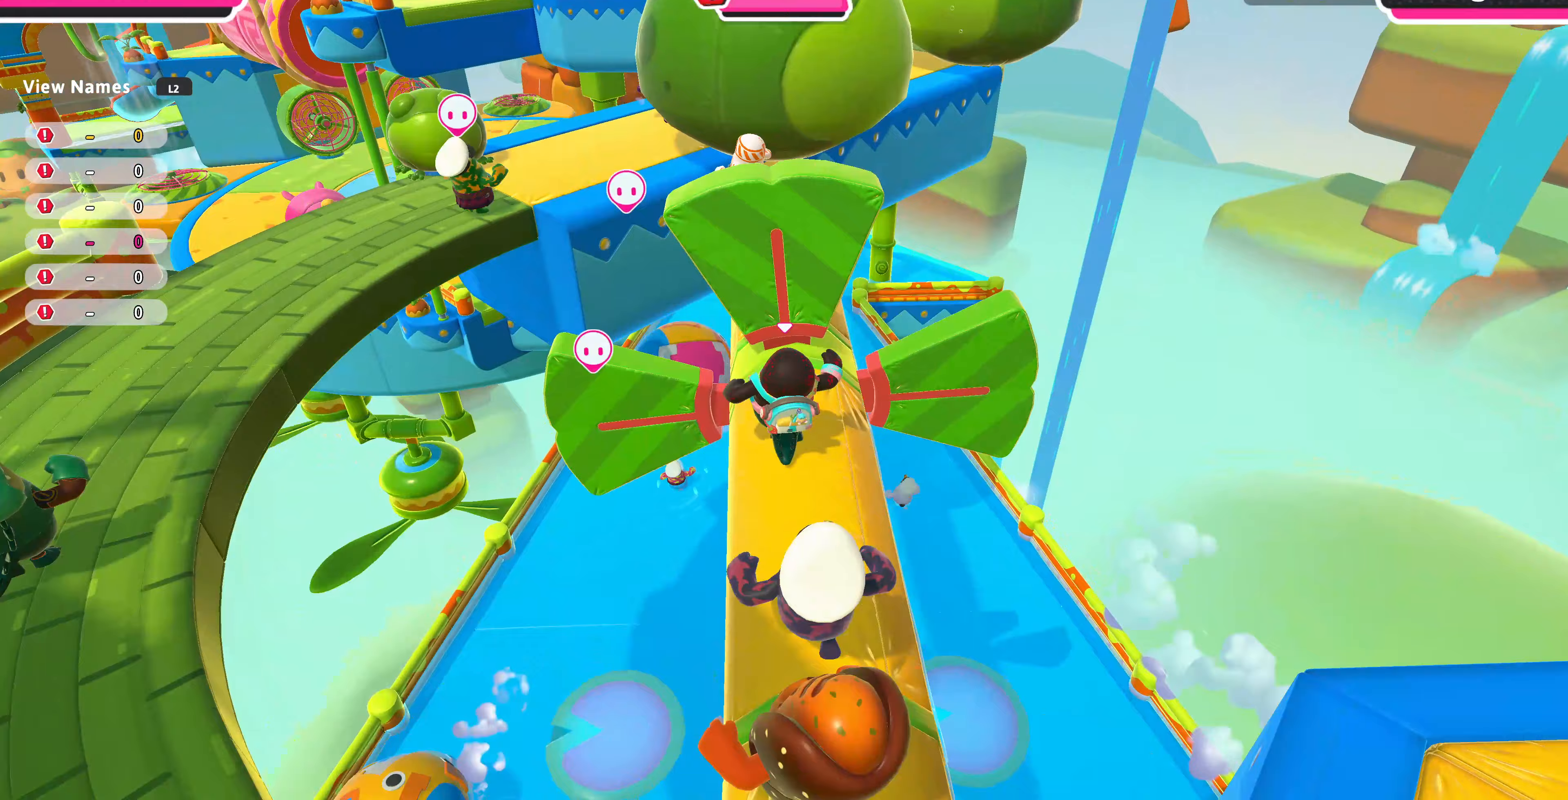
{"buttons": [], "left_stick": "up", "right_stick": "center", "events": [[233, "left_stick", "up-right"], [300, "right_stick", "right"], [433, "left_stick", "up"], [433, "right_stick", "center"]]}
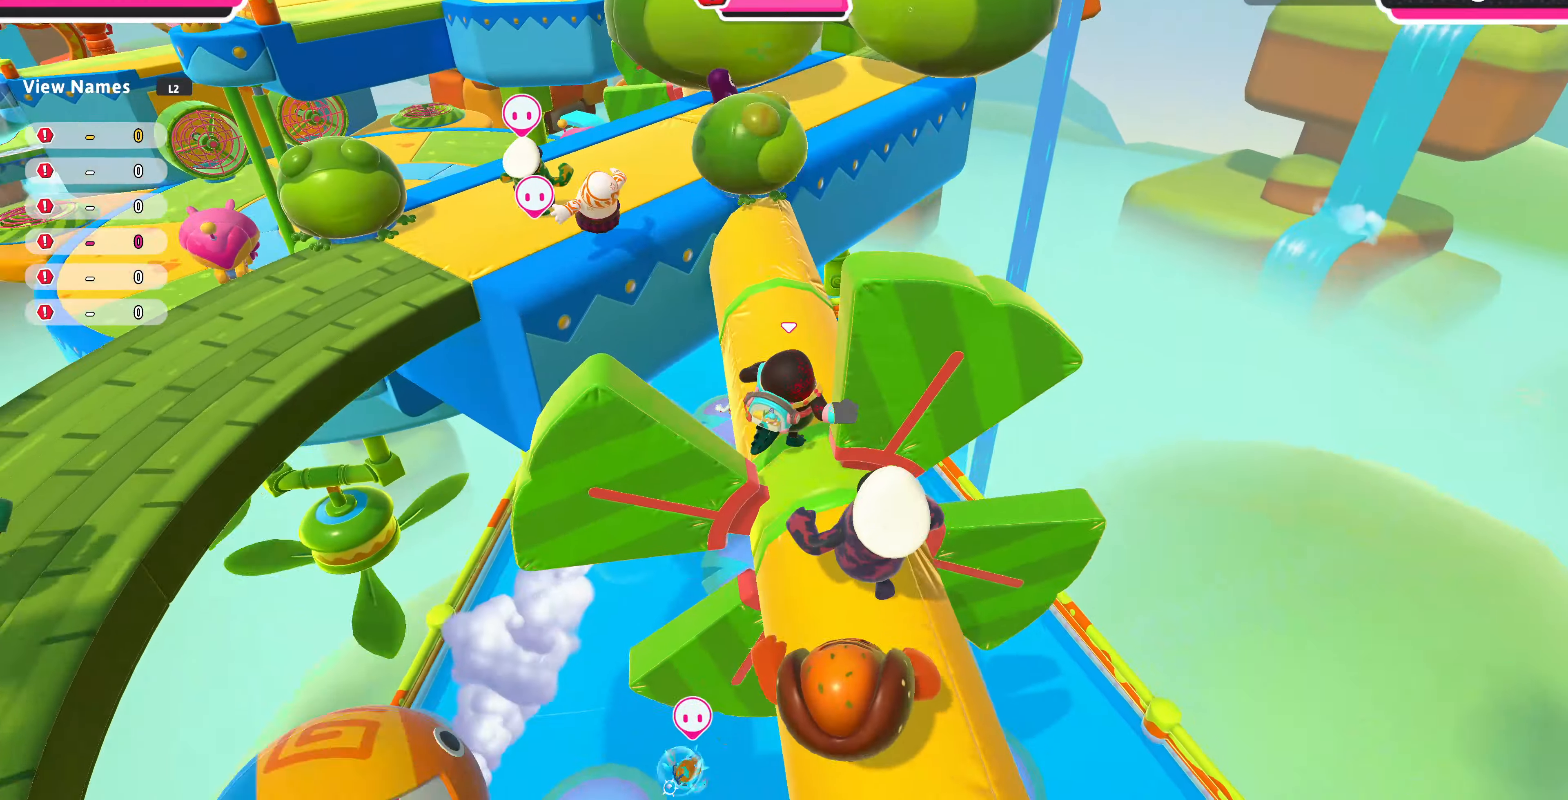
{"buttons": [], "left_stick": "up-left", "right_stick": "center", "events": [[267, "left_stick", "up-left"]]}
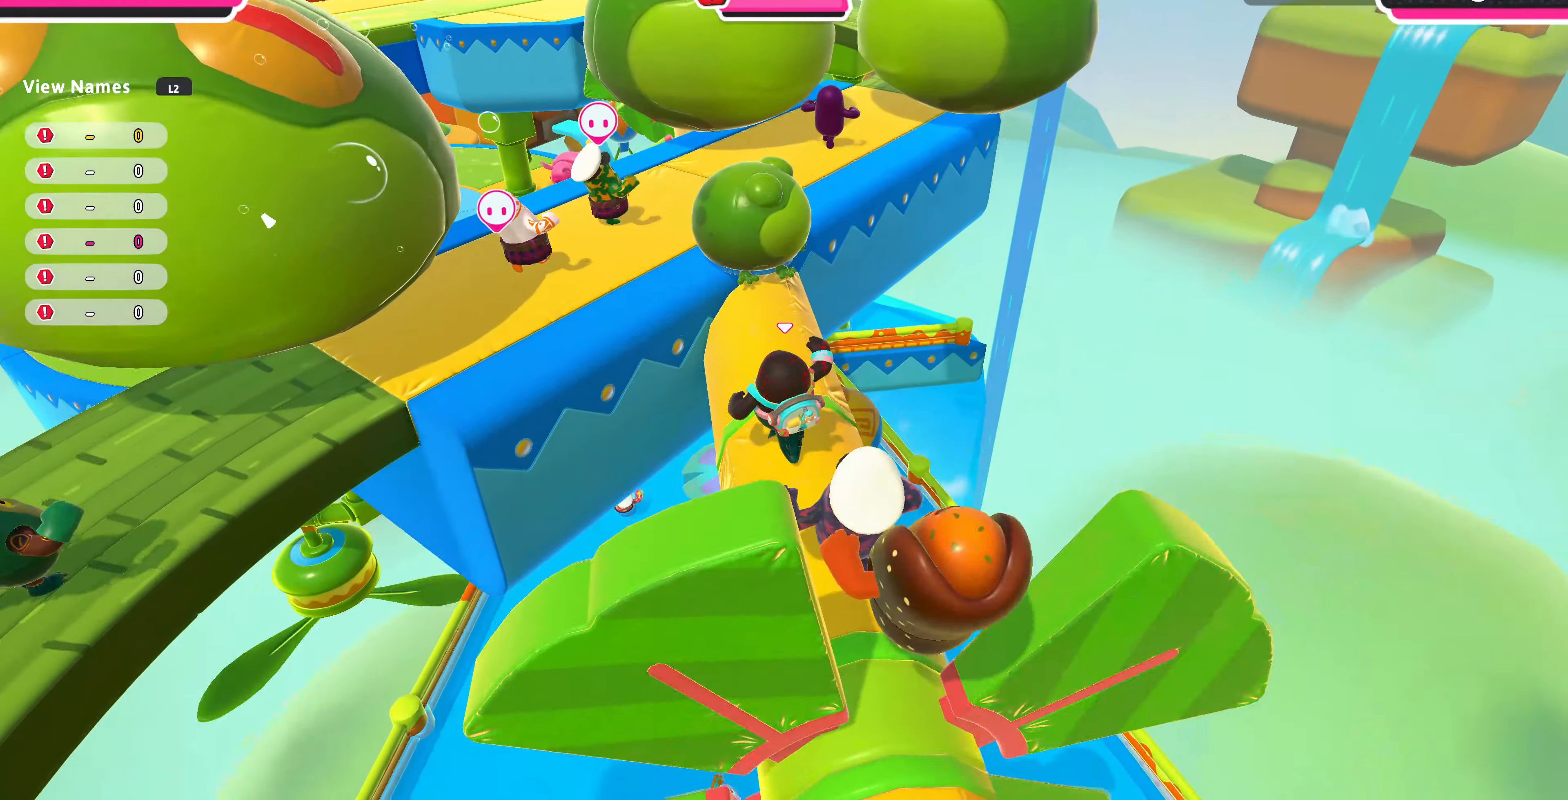
{"buttons": [], "left_stick": "up-left", "right_stick": "center", "events": [[67, "CROSS", "down"], [200, "CROSS", "up"]]}
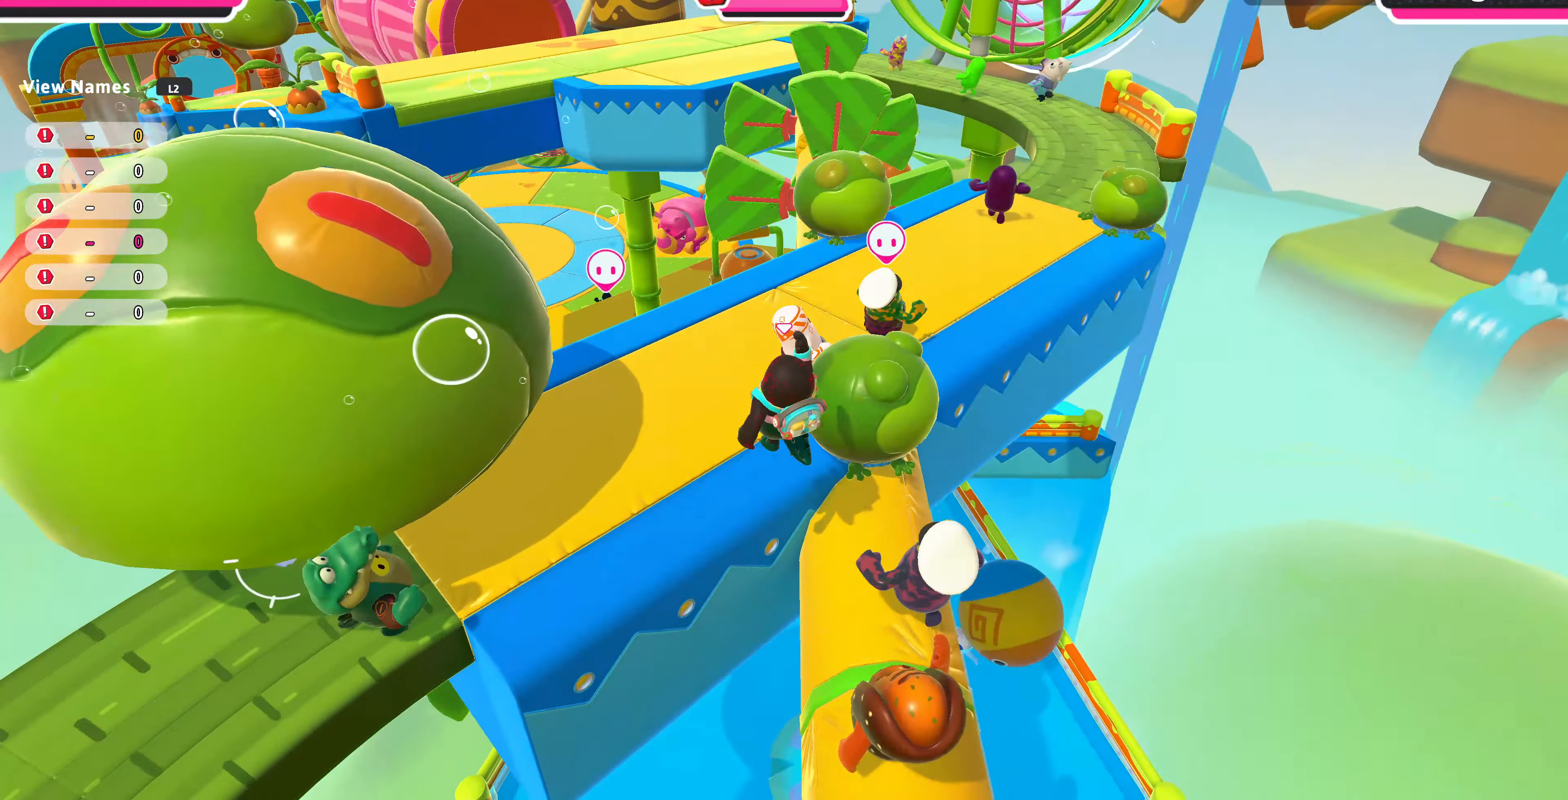
{"buttons": [], "left_stick": "up-right", "right_stick": "center", "events": [[167, "left_stick", "up-right"]]}
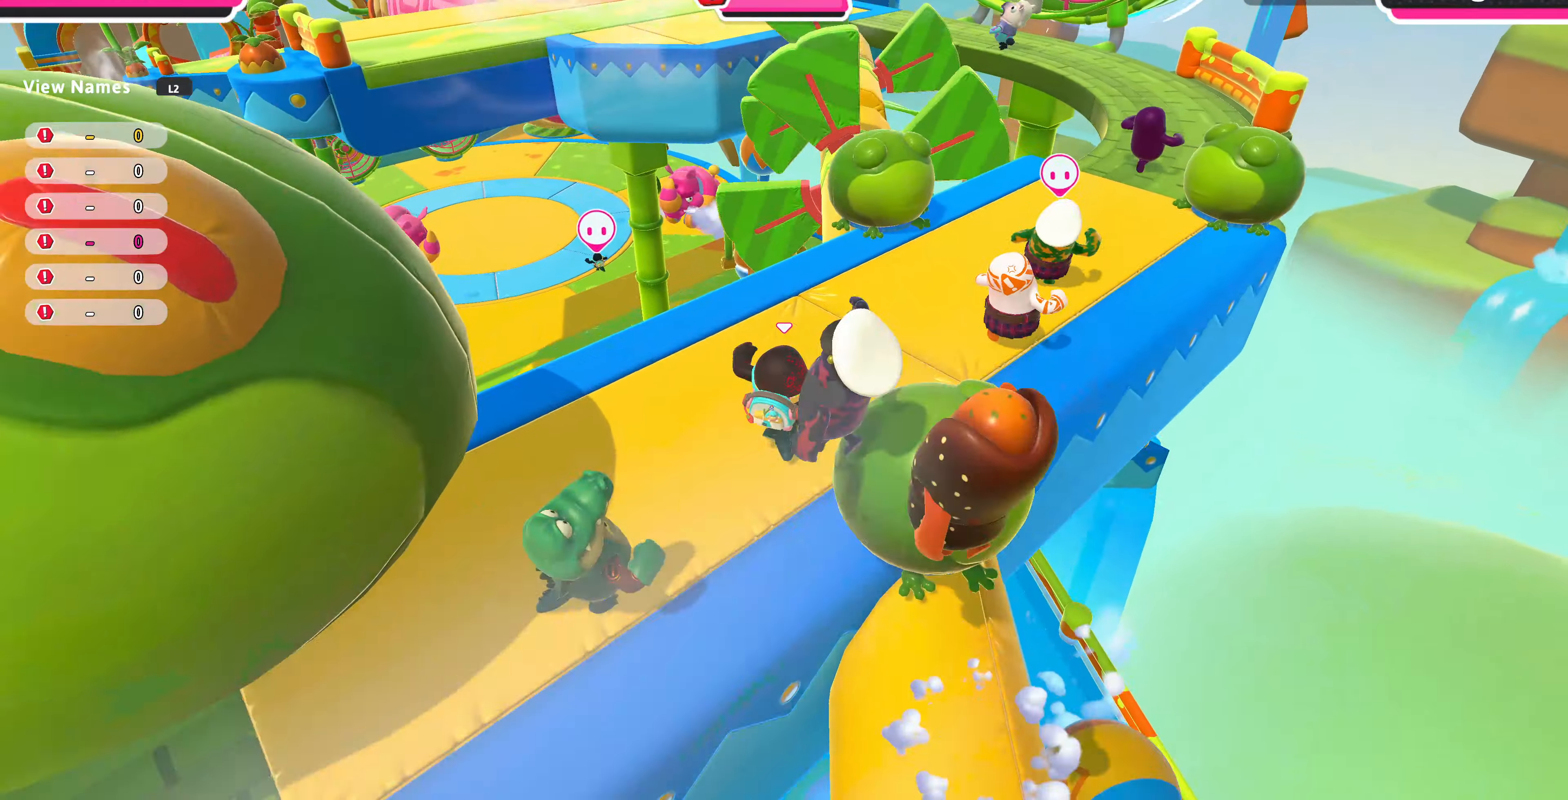
{"buttons": [], "left_stick": "up-right", "right_stick": "center", "events": []}
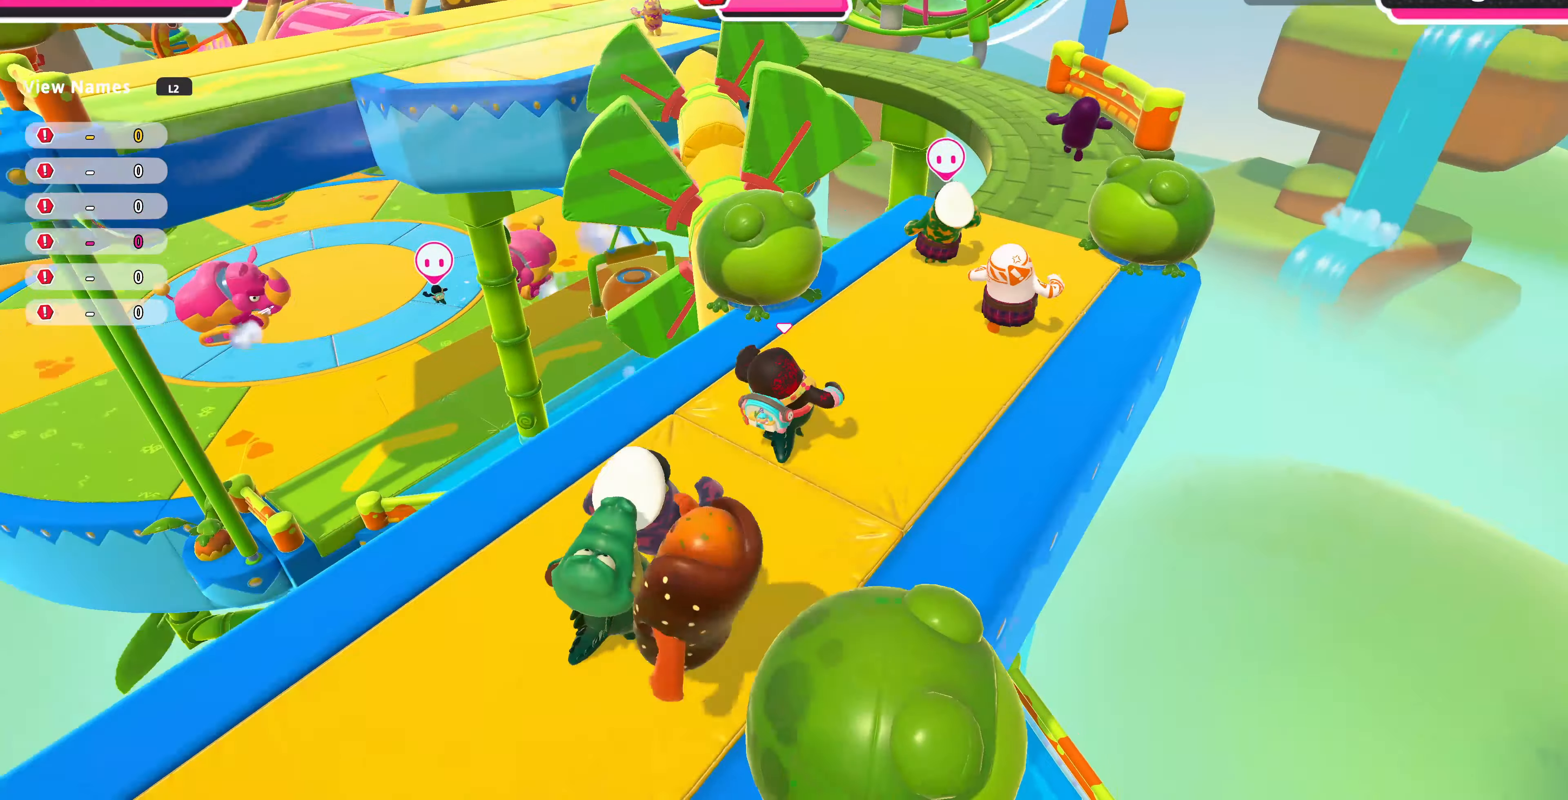
{"buttons": [], "left_stick": "up", "right_stick": "left", "events": [[33, "right_stick", "left"], [300, "left_stick", "up"]]}
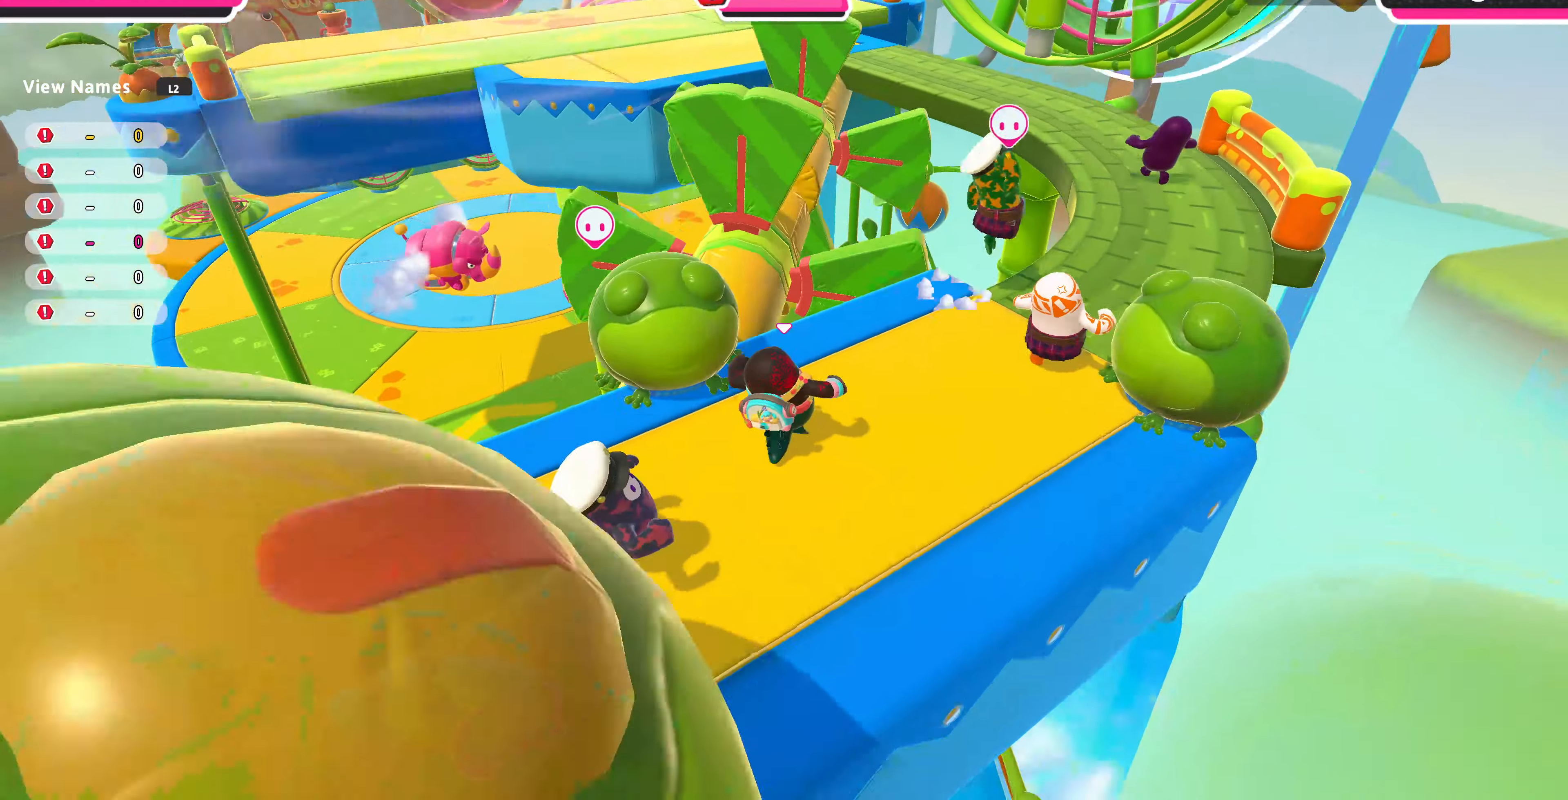
{"buttons": ["CROSS"], "left_stick": "up-left", "right_stick": "center", "events": [[67, "right_stick", "center"], [133, "left_stick", "up-left"], [433, "CROSS", "down"]]}
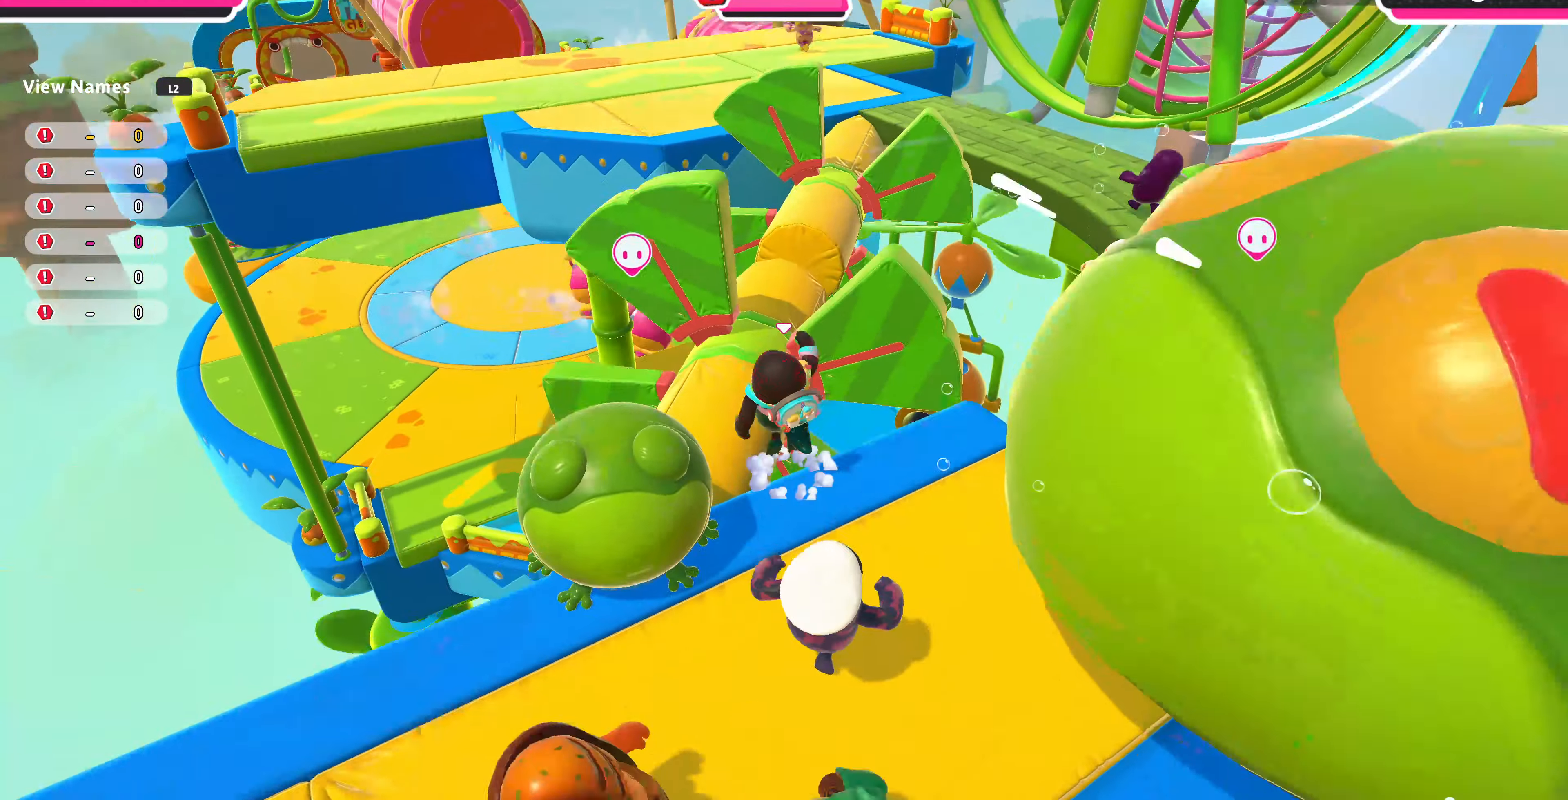
{"buttons": [], "left_stick": "up-right", "right_stick": "right", "events": [[67, "left_stick", "up"], [100, "CROSS", "up"], [467, "left_stick", "up-right"], [467, "right_stick", "right"]]}
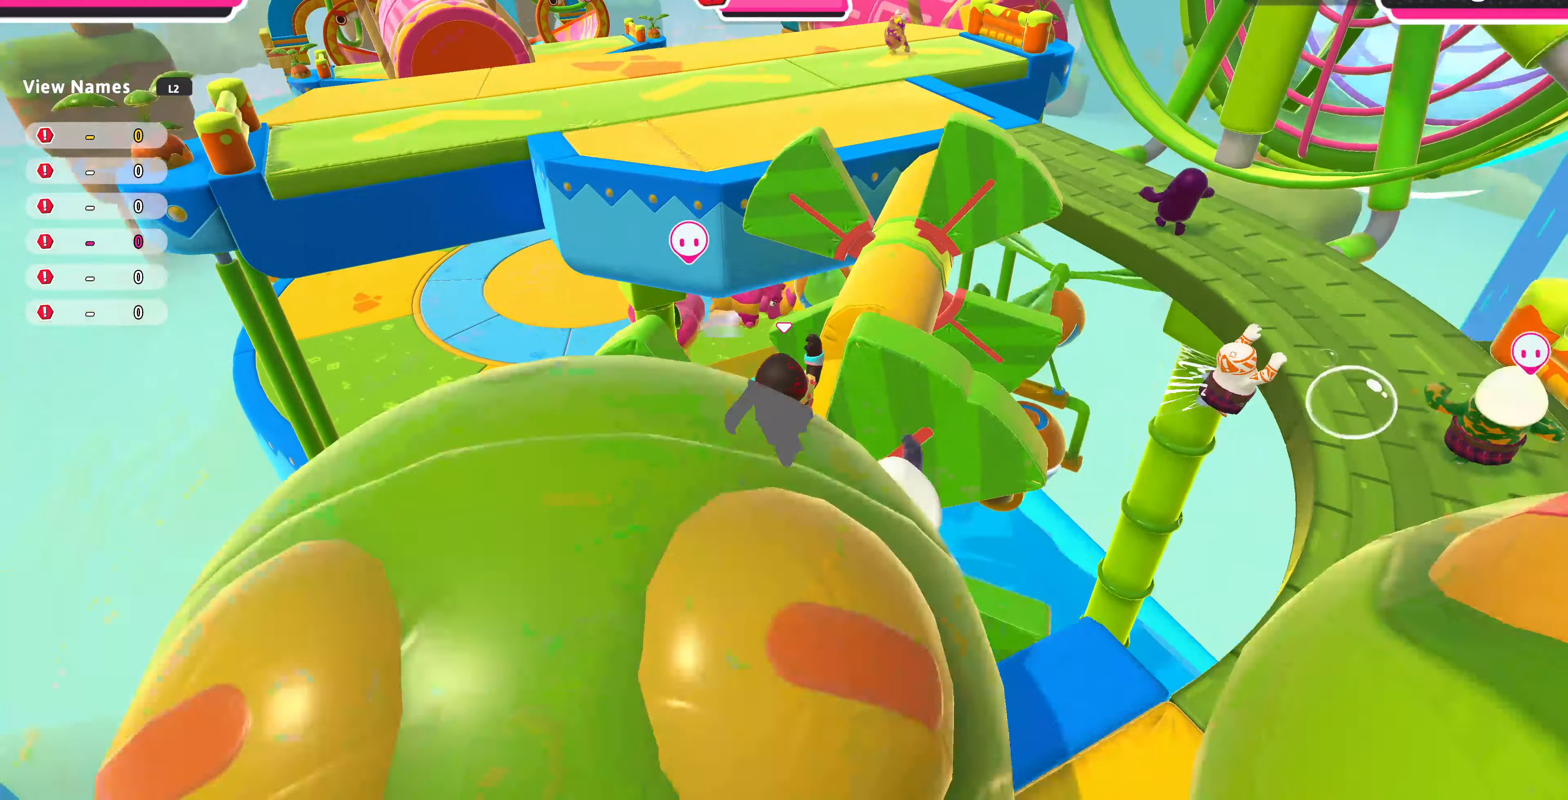
{"buttons": [], "left_stick": "up", "right_stick": "center", "events": [[200, "right_stick", "center"], [433, "left_stick", "up"]]}
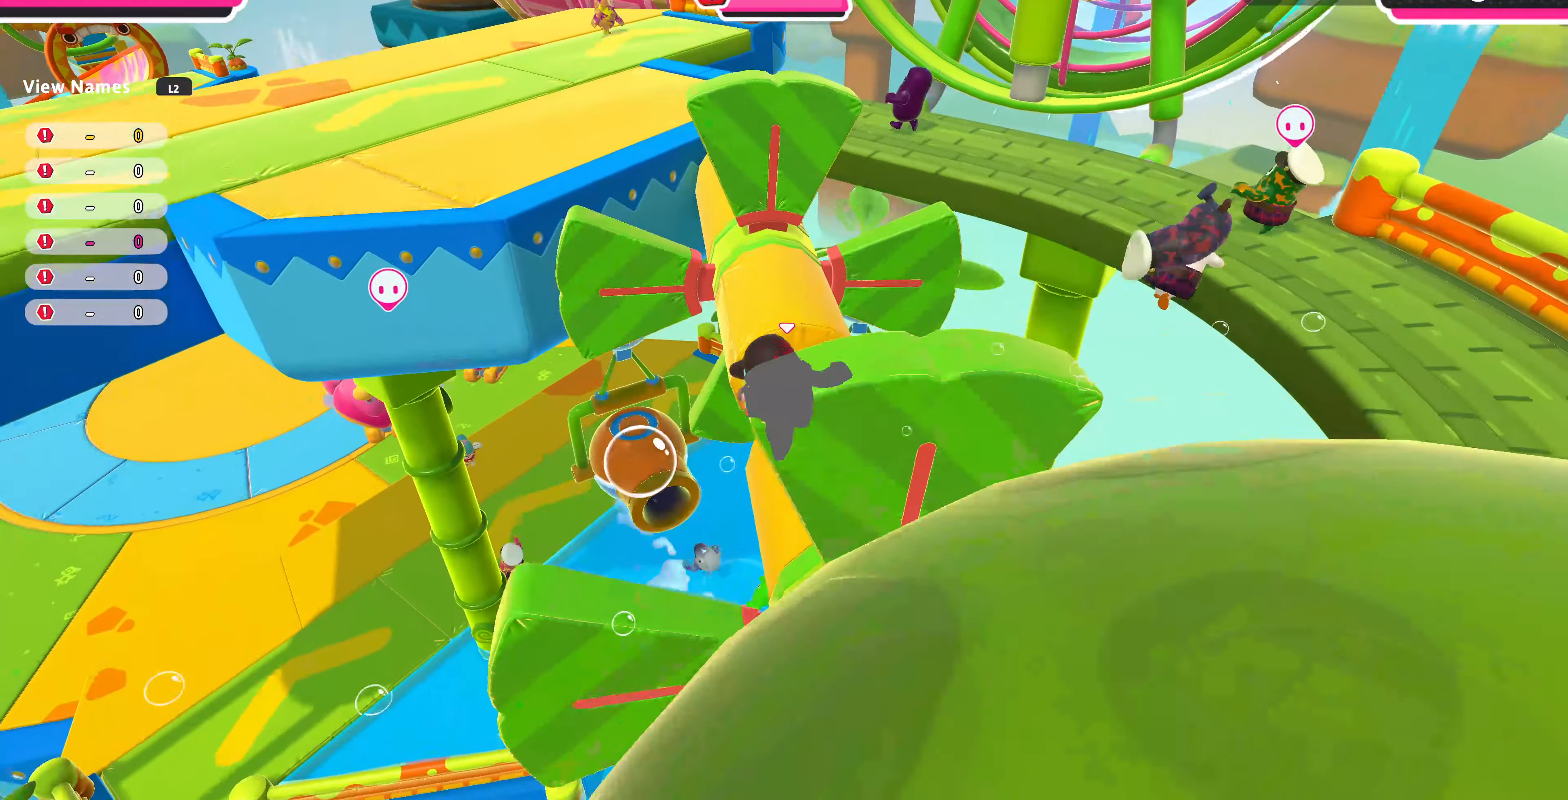
{"buttons": [], "left_stick": "up-left", "right_stick": "left", "events": [[100, "CROSS", "down"], [200, "CROSS", "up"], [333, "left_stick", "up-left"], [433, "right_stick", "left"]]}
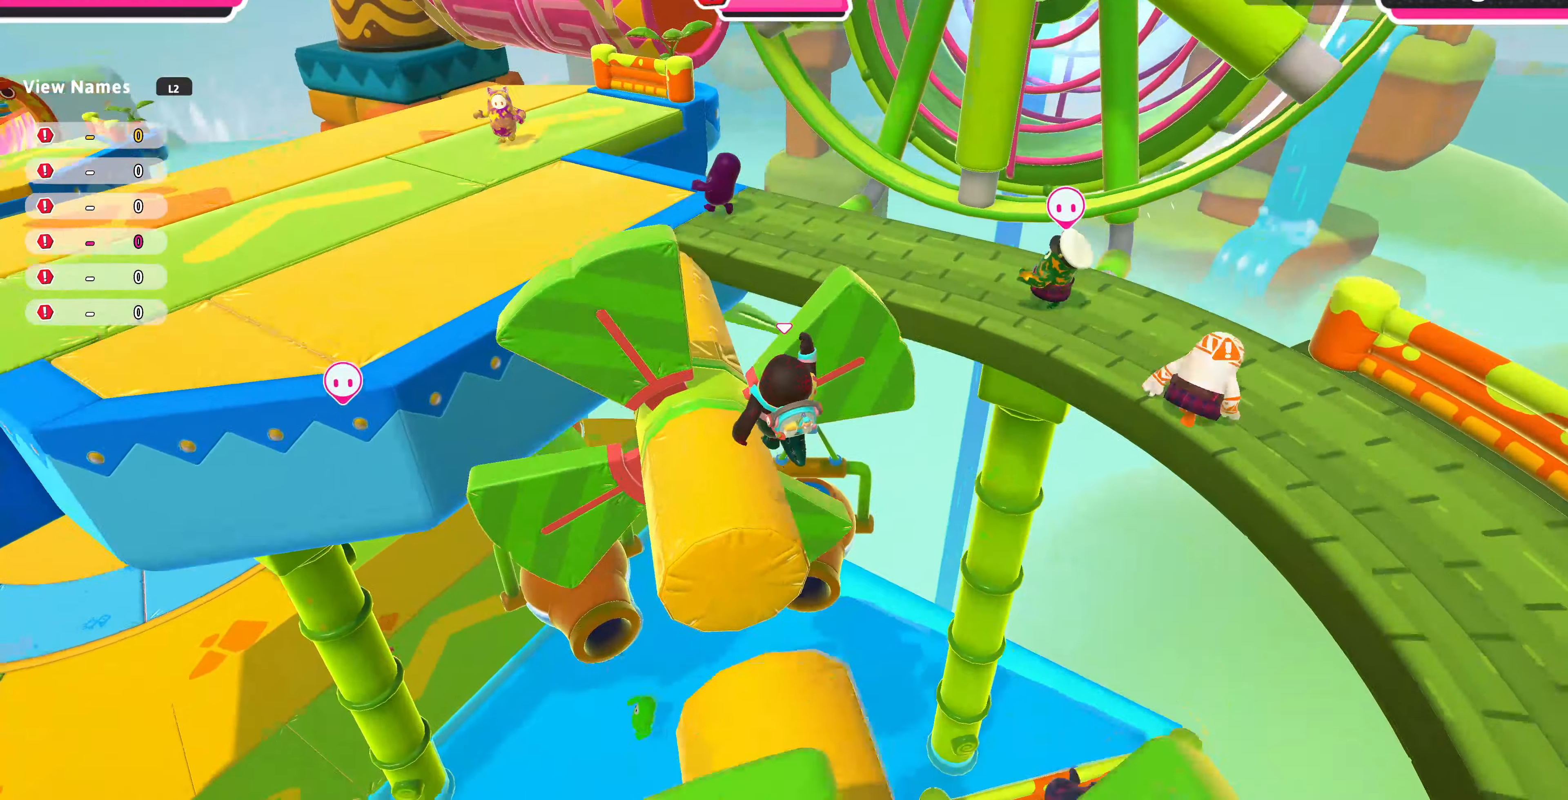
{"buttons": [], "left_stick": "up-left", "right_stick": "center", "events": [[133, "right_stick", "center"]]}
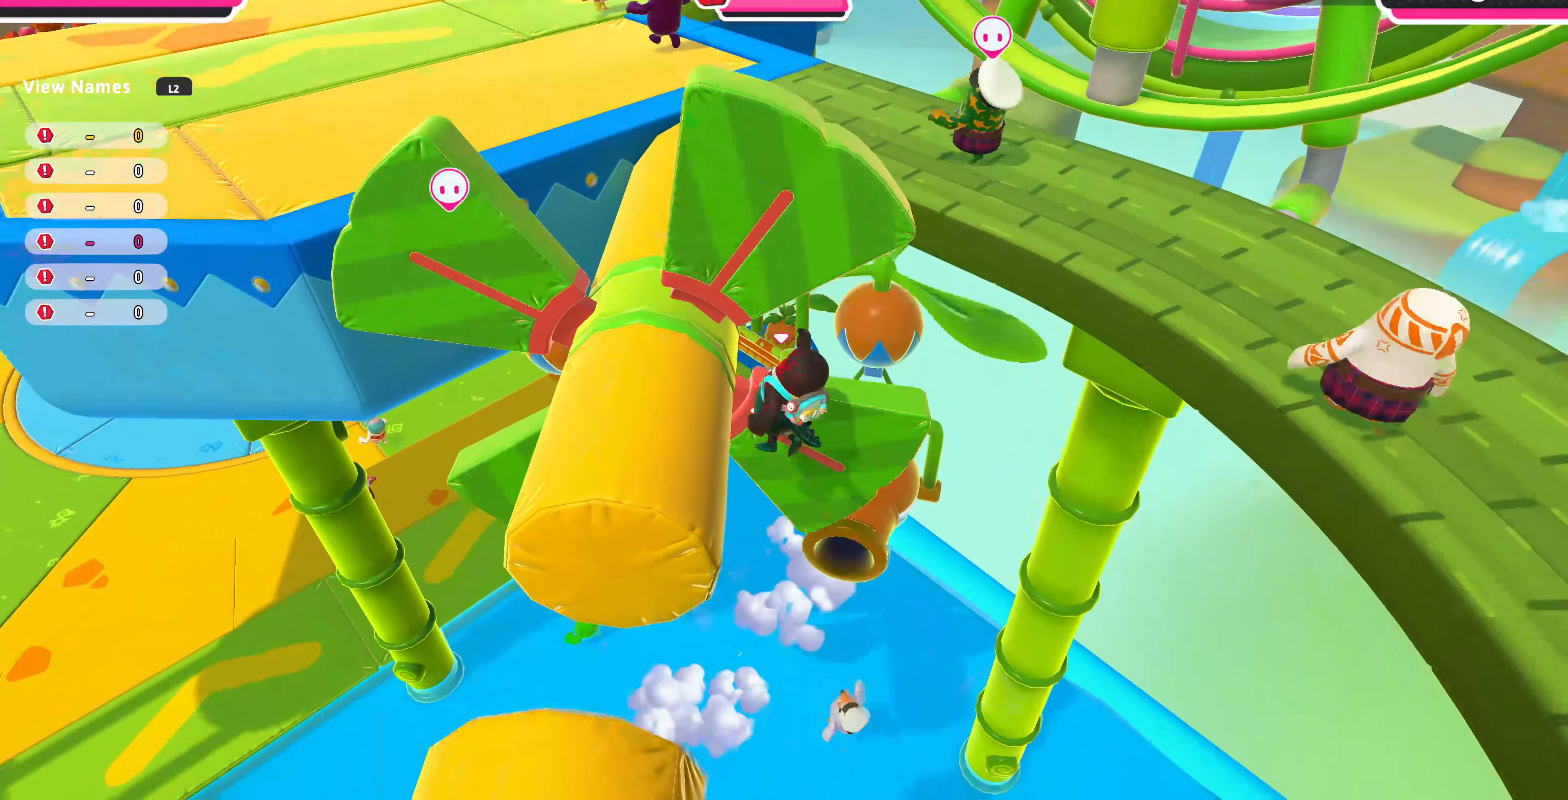
{"buttons": ["SQUARE"], "left_stick": "up-left", "right_stick": "center", "events": [[400, "SQUARE", "down"]]}
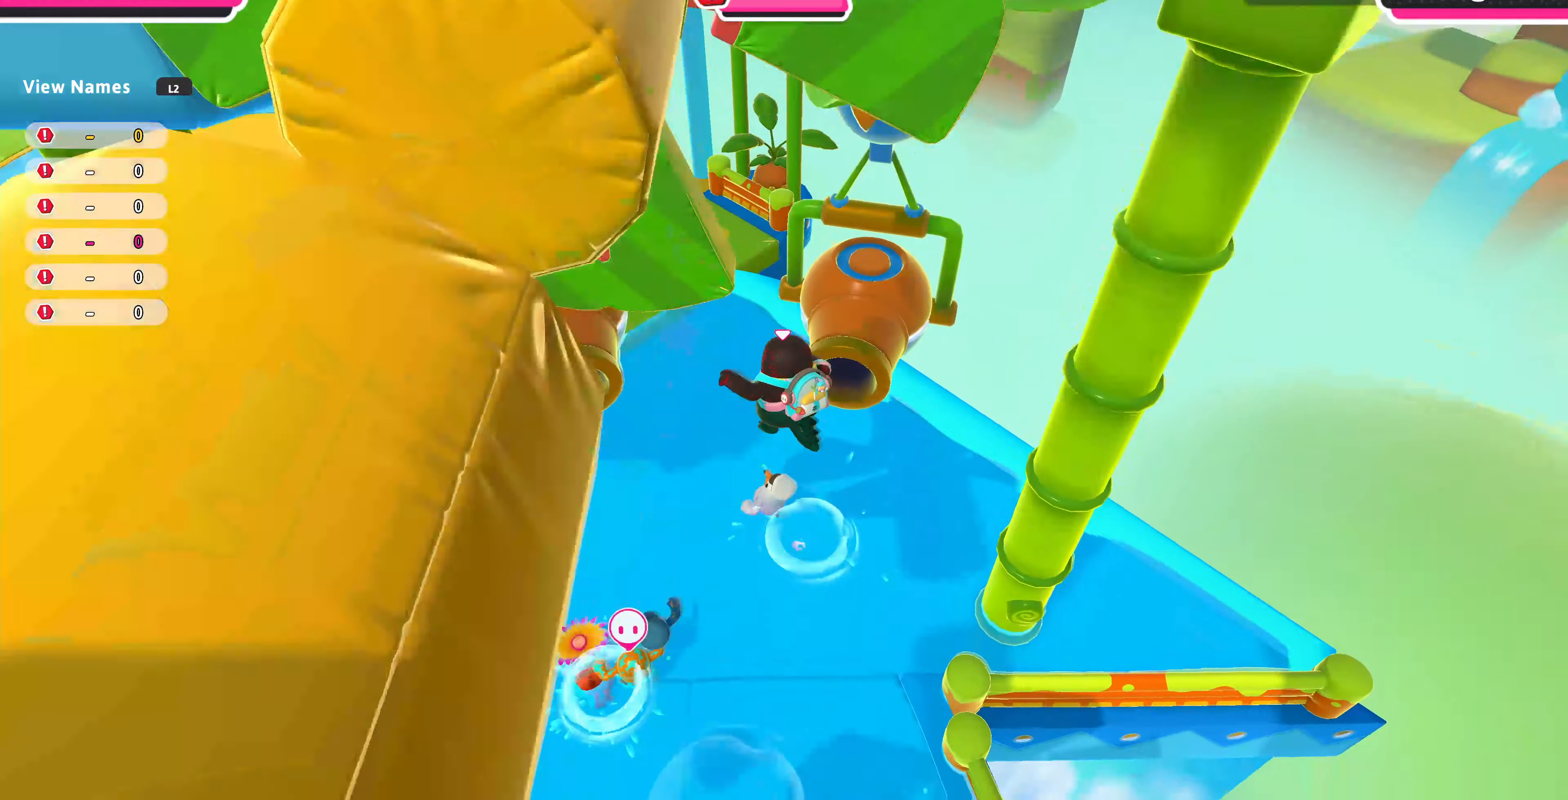
{"buttons": [], "left_stick": "up-left", "right_stick": "center", "events": [[33, "SQUARE", "up"]]}
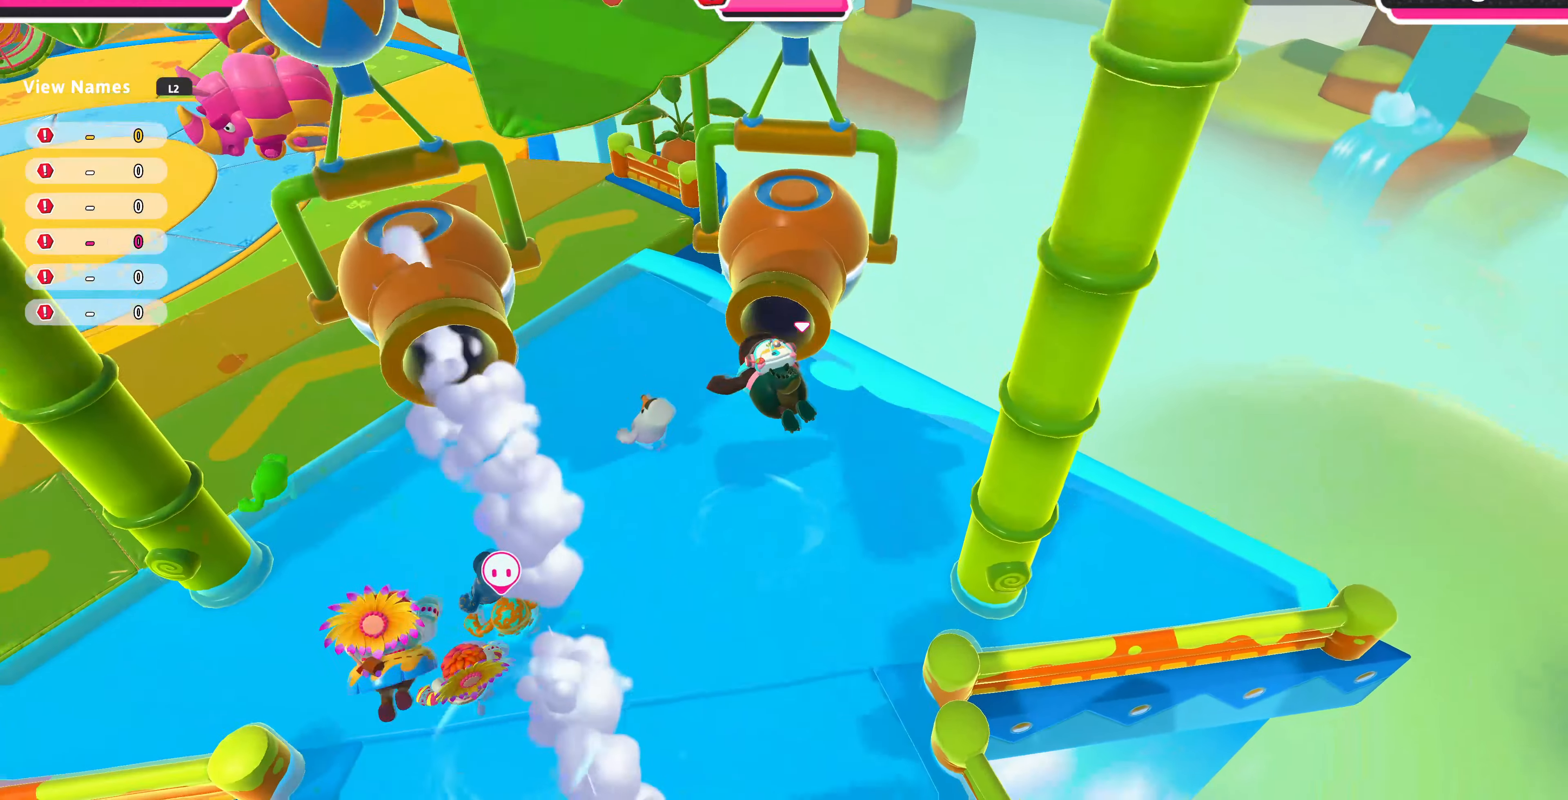
{"buttons": [], "left_stick": "up-left", "right_stick": "down-left", "events": [[433, "right_stick", "down-left"]]}
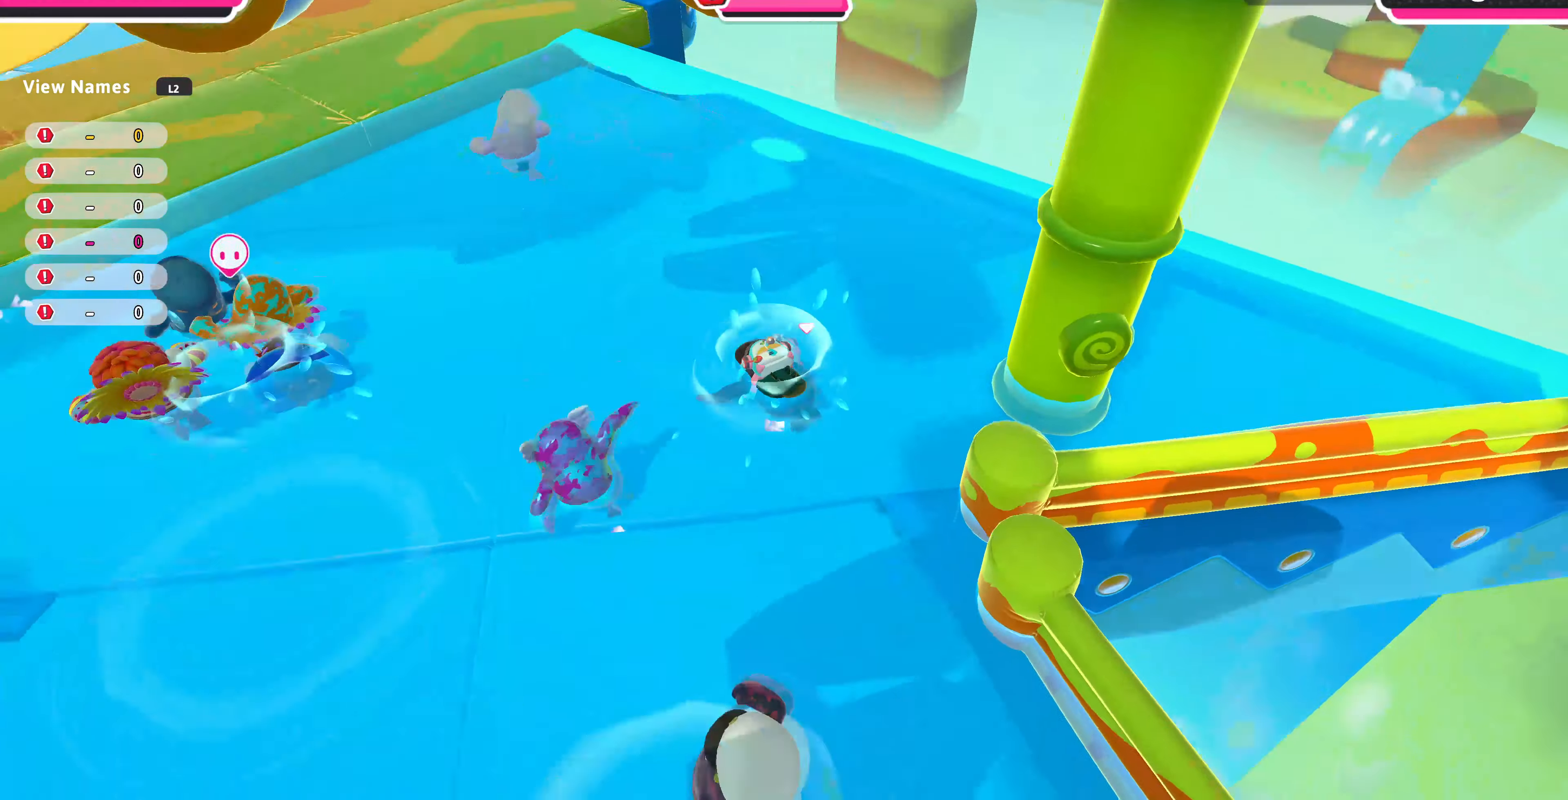
{"buttons": [], "left_stick": "up-left", "right_stick": "center", "events": [[366, "right_stick", "center"]]}
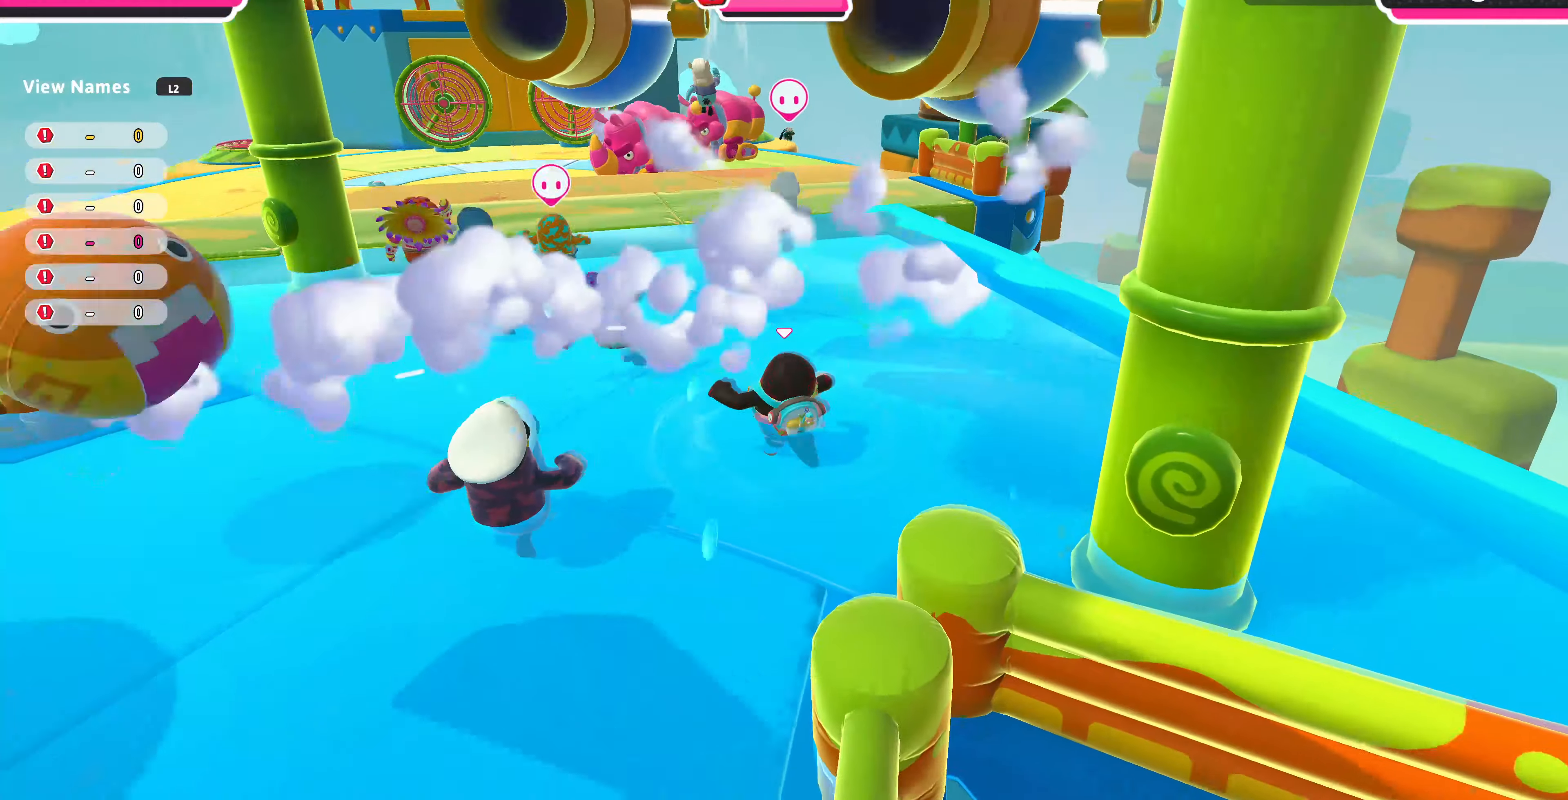
{"buttons": [], "left_stick": "up", "right_stick": "center", "events": [[100, "left_stick", "up"], [233, "CROSS", "down"], [400, "CROSS", "up"]]}
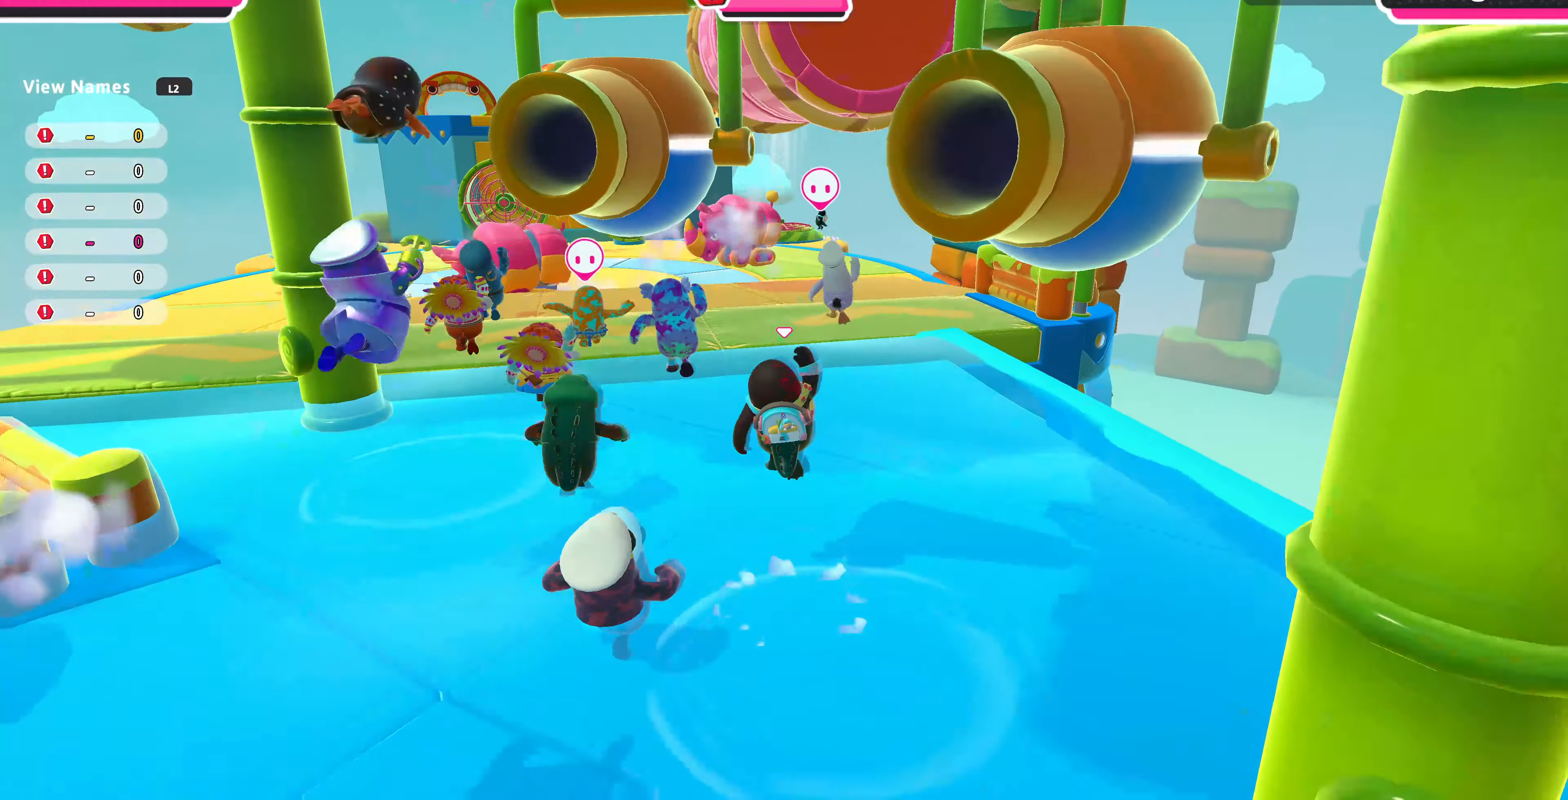
{"buttons": [], "left_stick": "up", "right_stick": "center", "events": []}
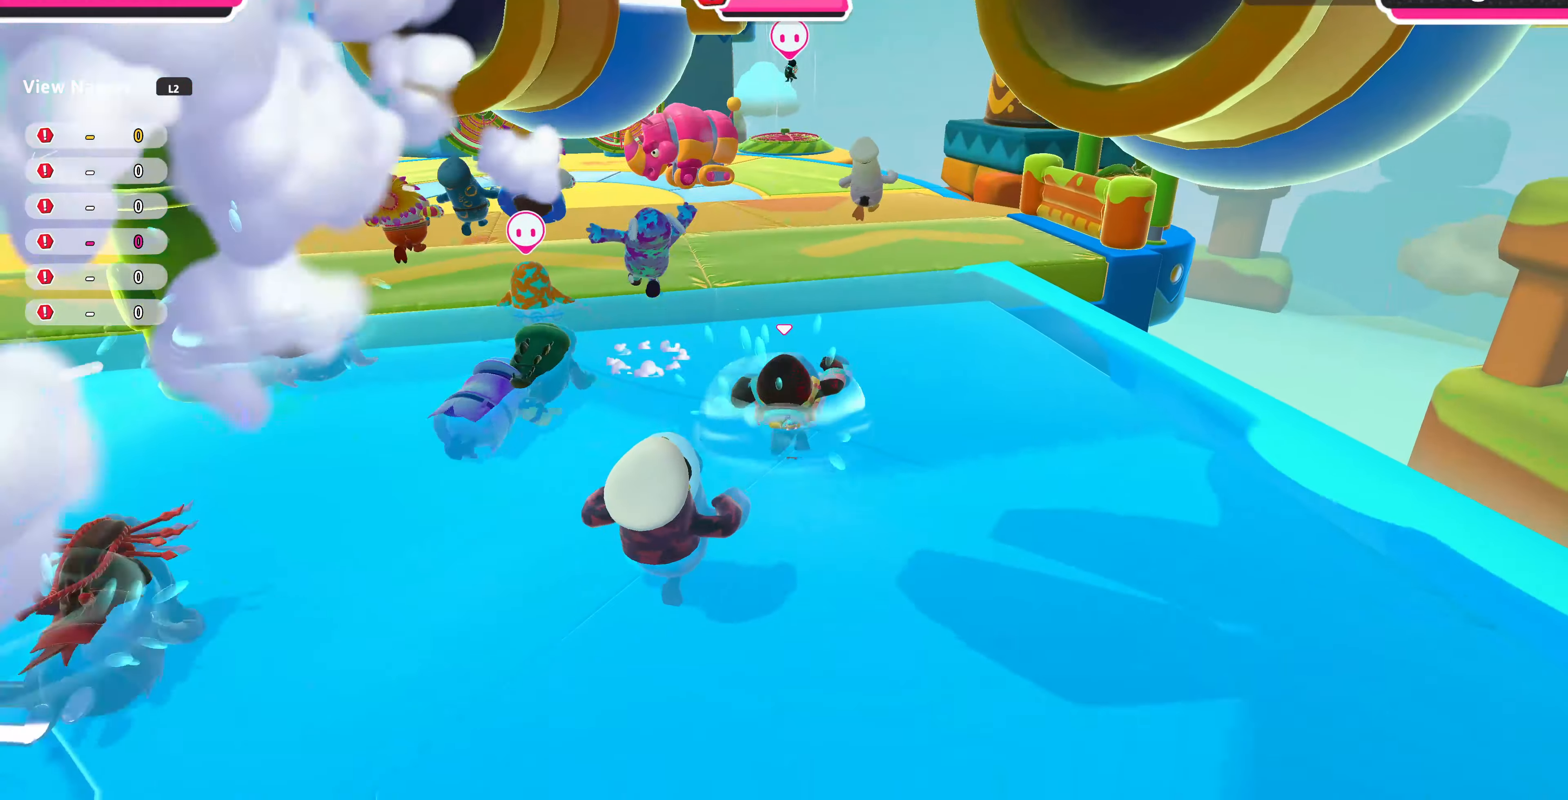
{"buttons": [], "left_stick": "up", "right_stick": "center", "events": []}
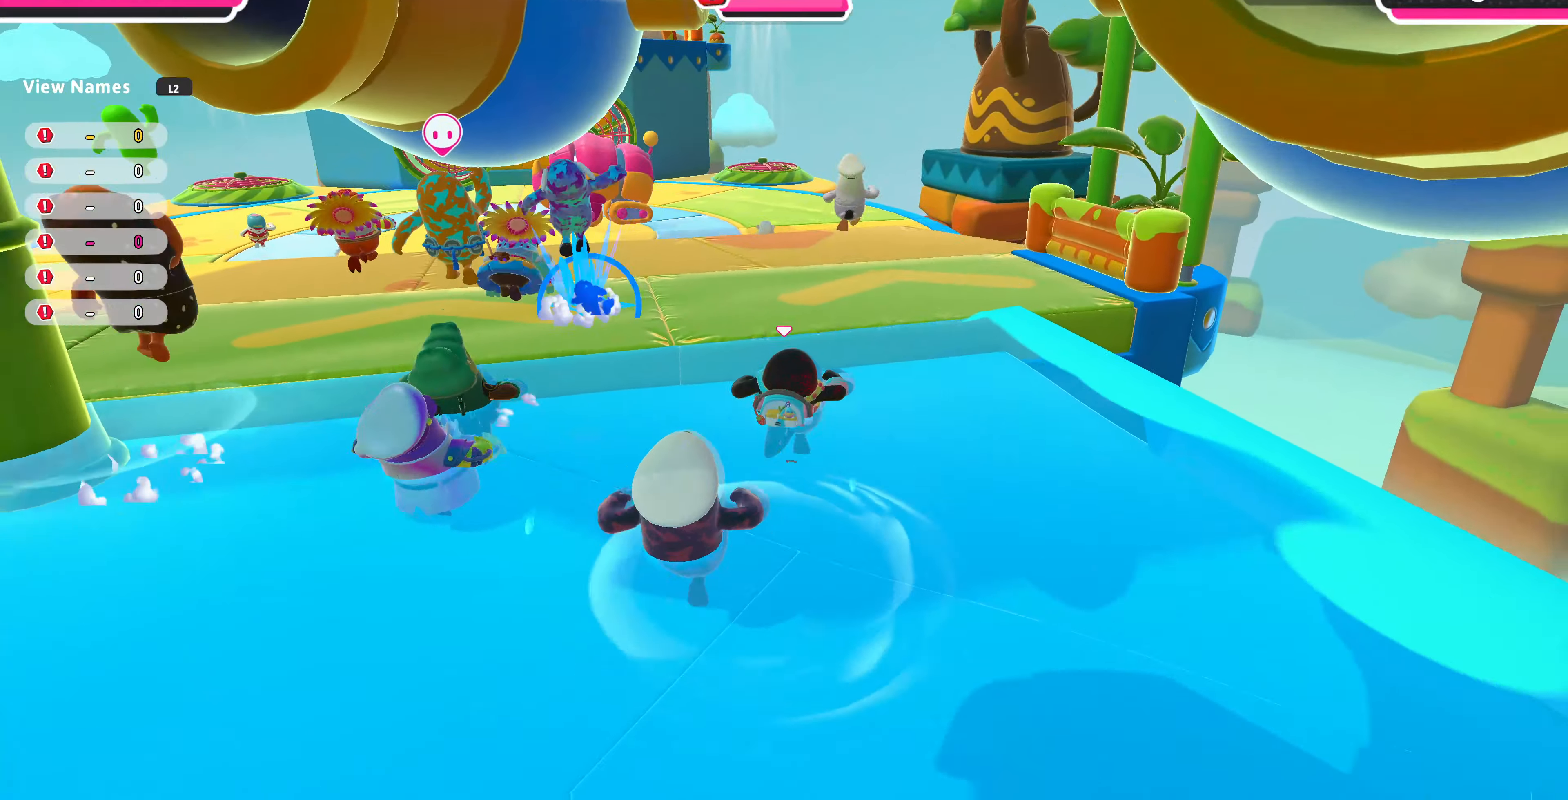
{"buttons": [], "left_stick": "up", "right_stick": "center", "events": [[200, "CROSS", "down"], [366, "CROSS", "up"]]}
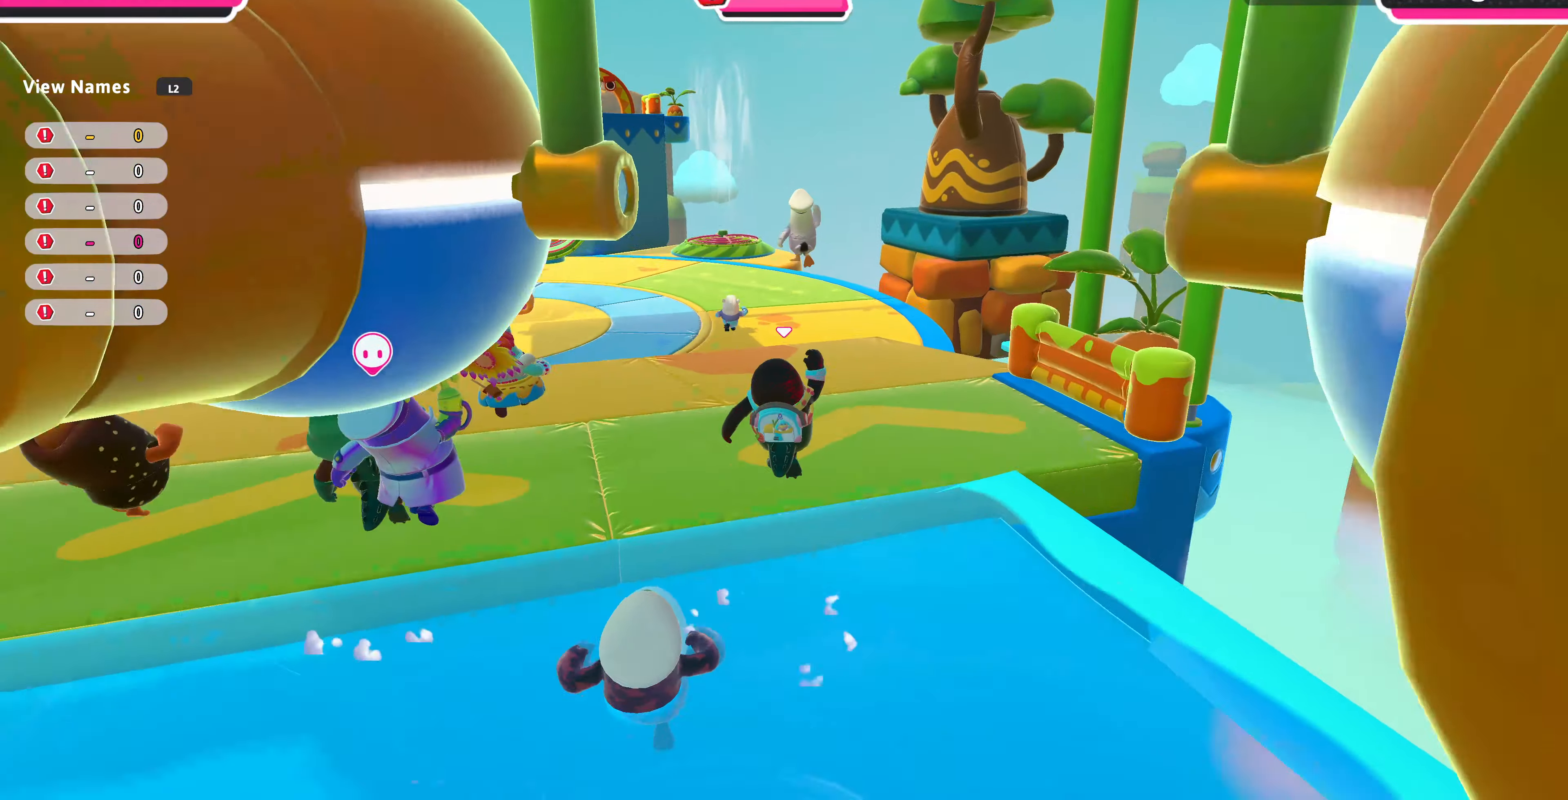
{"buttons": [], "left_stick": "up", "right_stick": "center", "events": []}
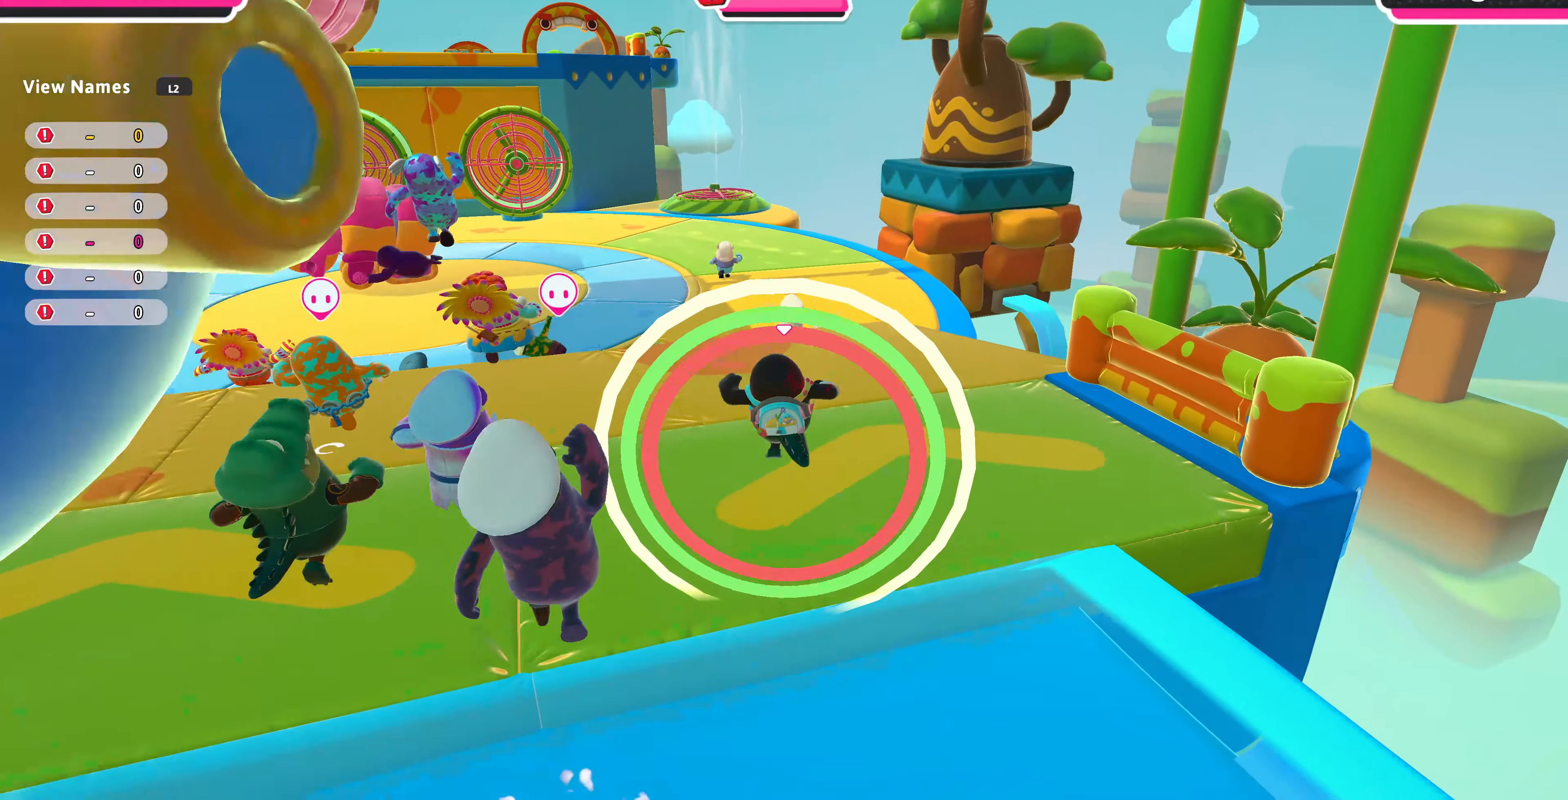
{"buttons": [], "left_stick": "up", "right_stick": "center", "events": []}
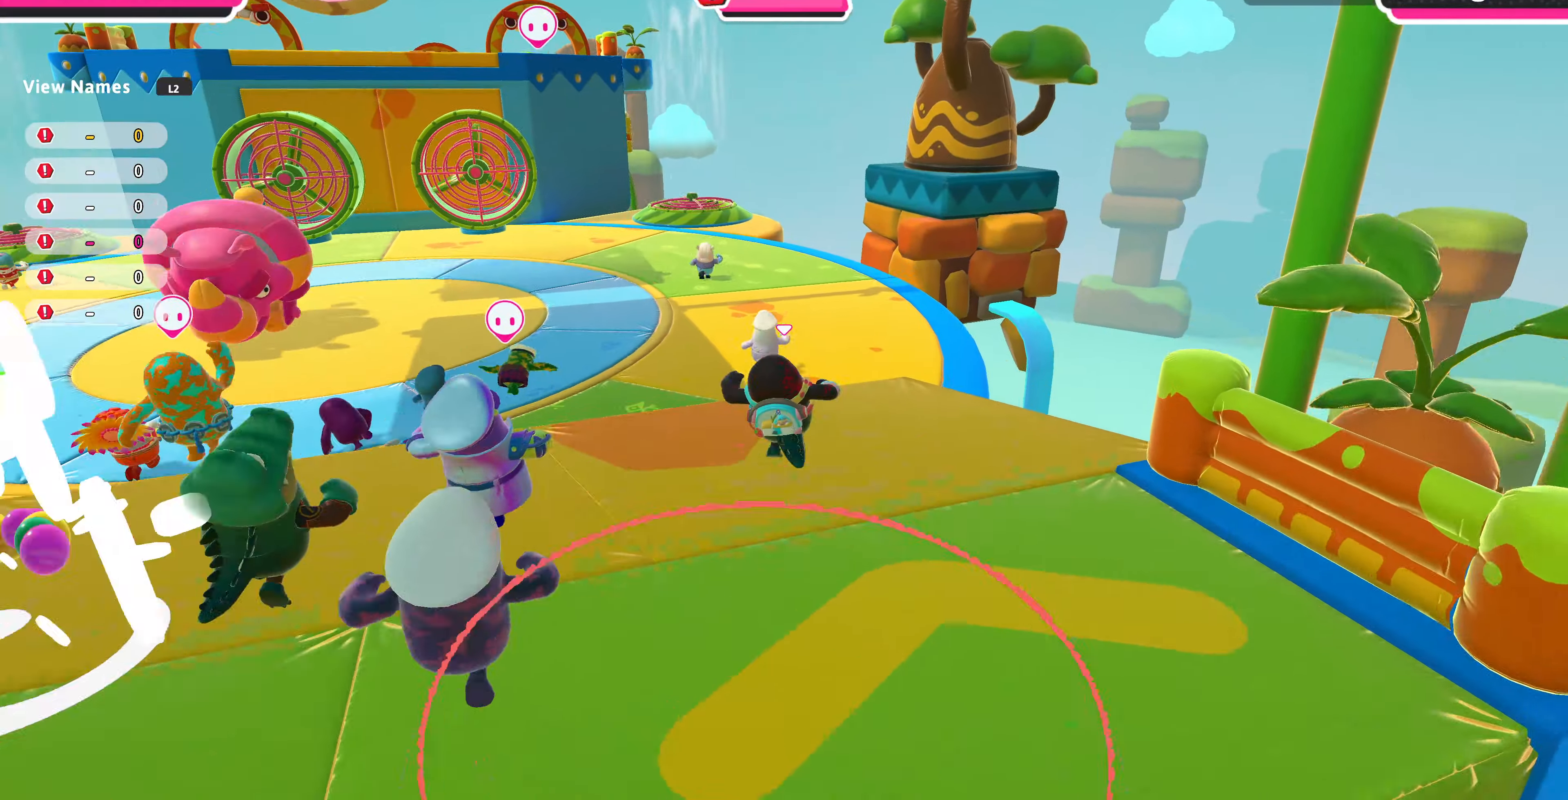
{"buttons": ["CROSS"], "left_stick": "up", "right_stick": "center", "events": [[467, "CROSS", "down"]]}
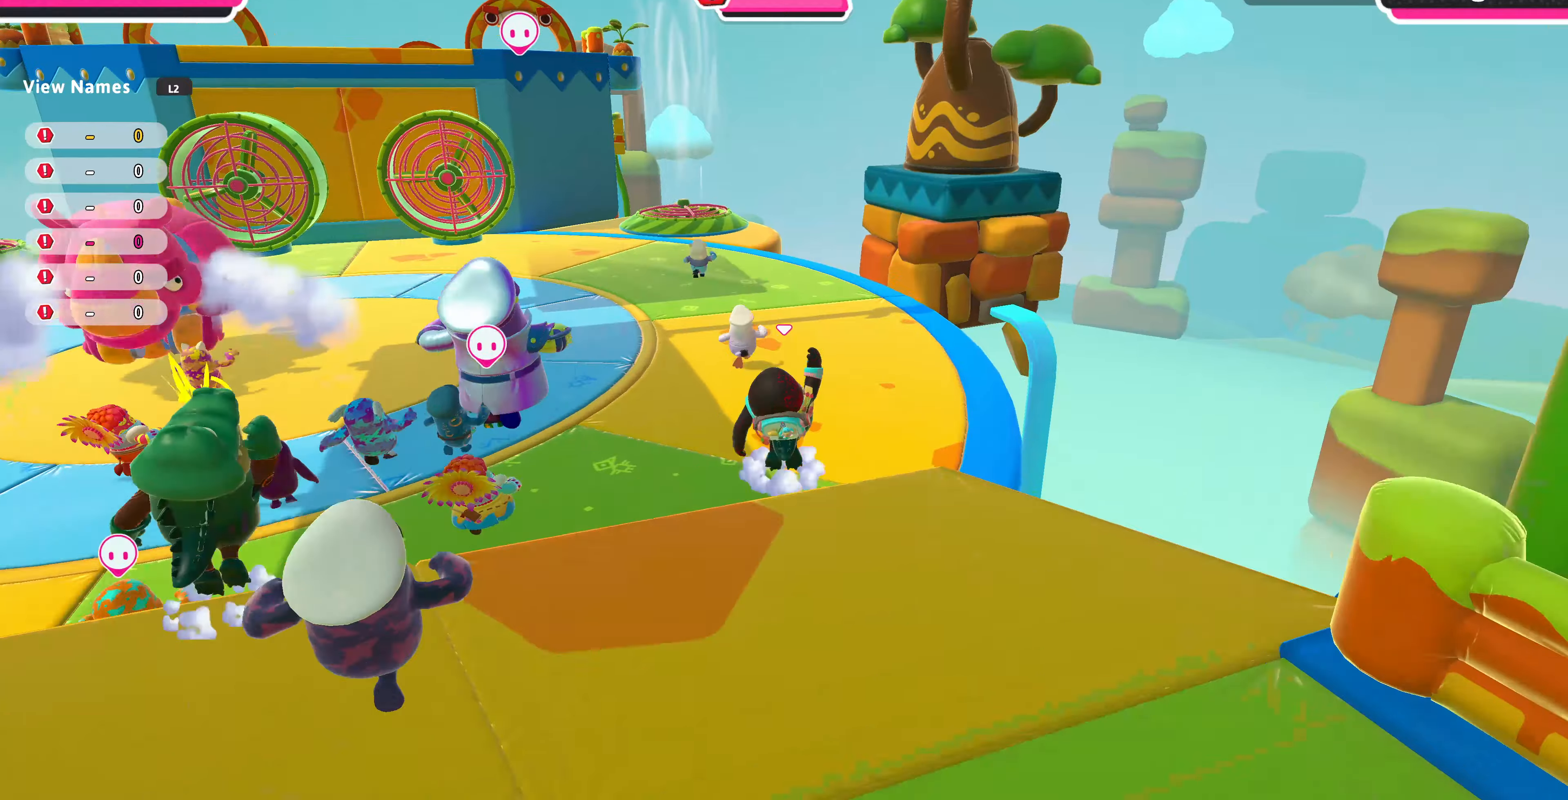
{"buttons": [], "left_stick": "up", "right_stick": "center", "events": [[100, "CROSS", "up"]]}
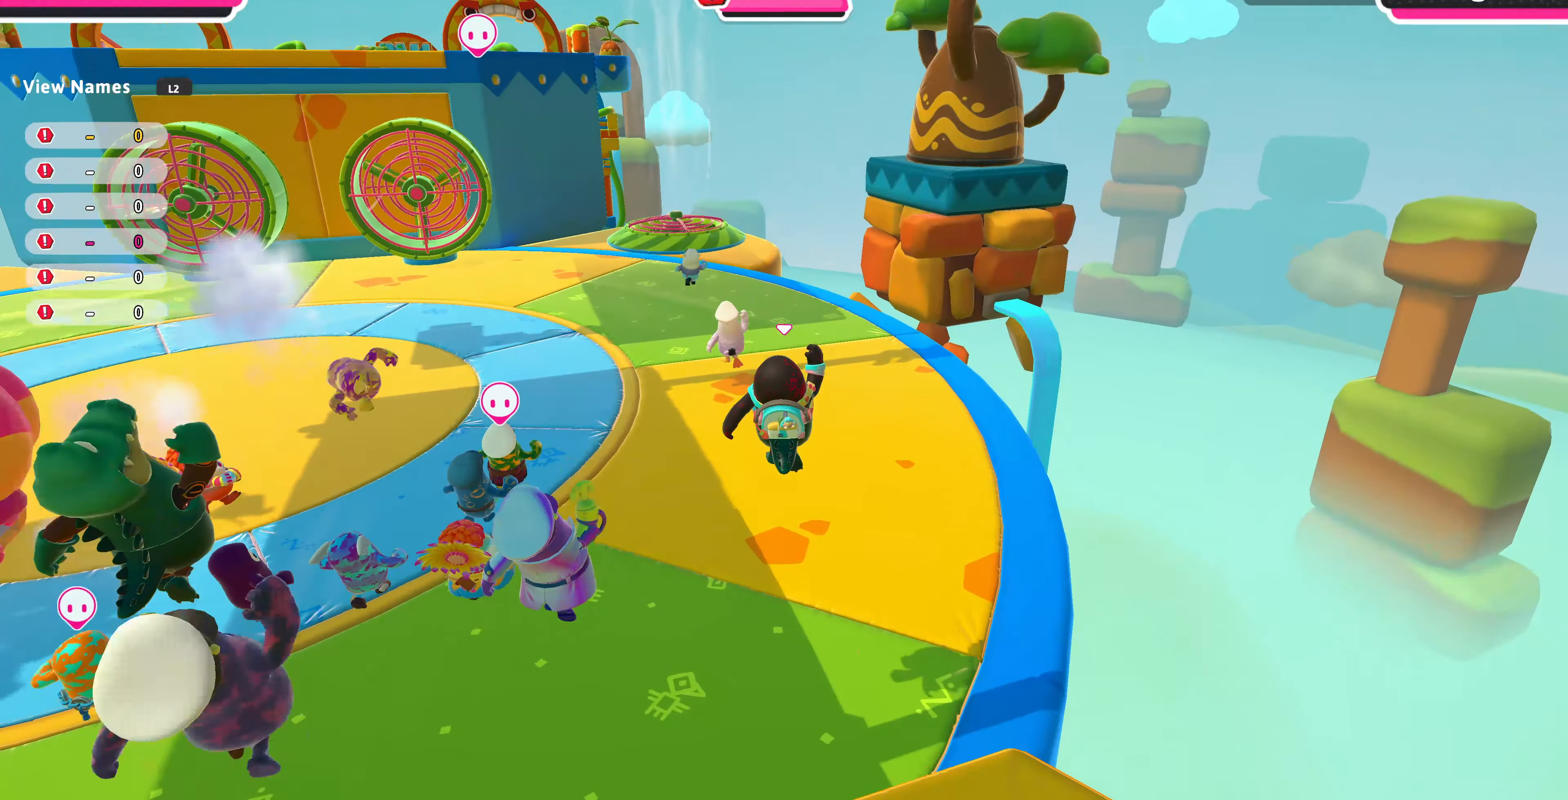
{"buttons": [], "left_stick": "up", "right_stick": "center", "events": []}
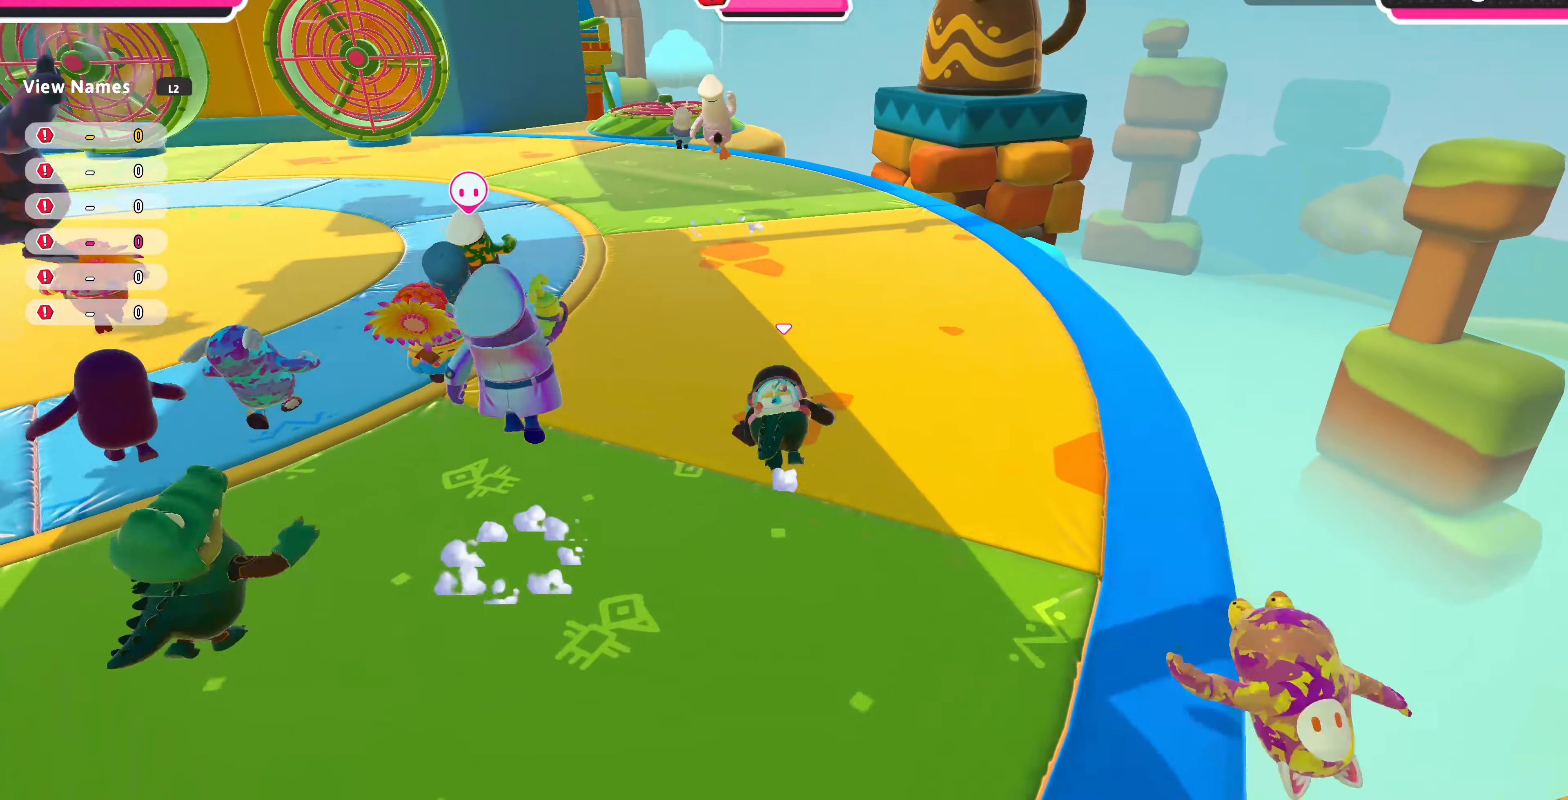
{"buttons": [], "left_stick": "up", "right_stick": "center", "events": []}
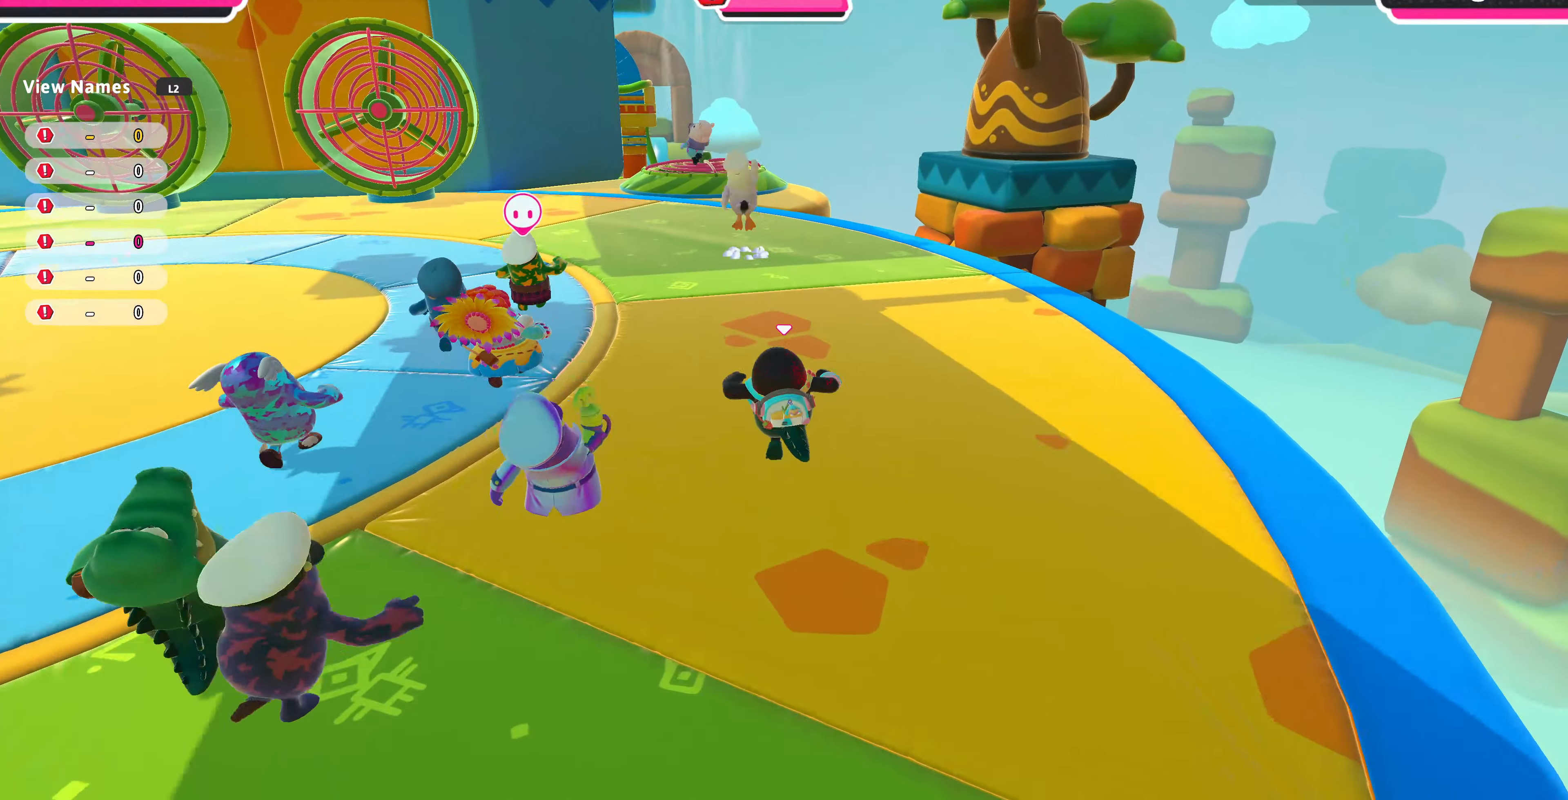
{"buttons": [], "left_stick": "up", "right_stick": "center", "events": []}
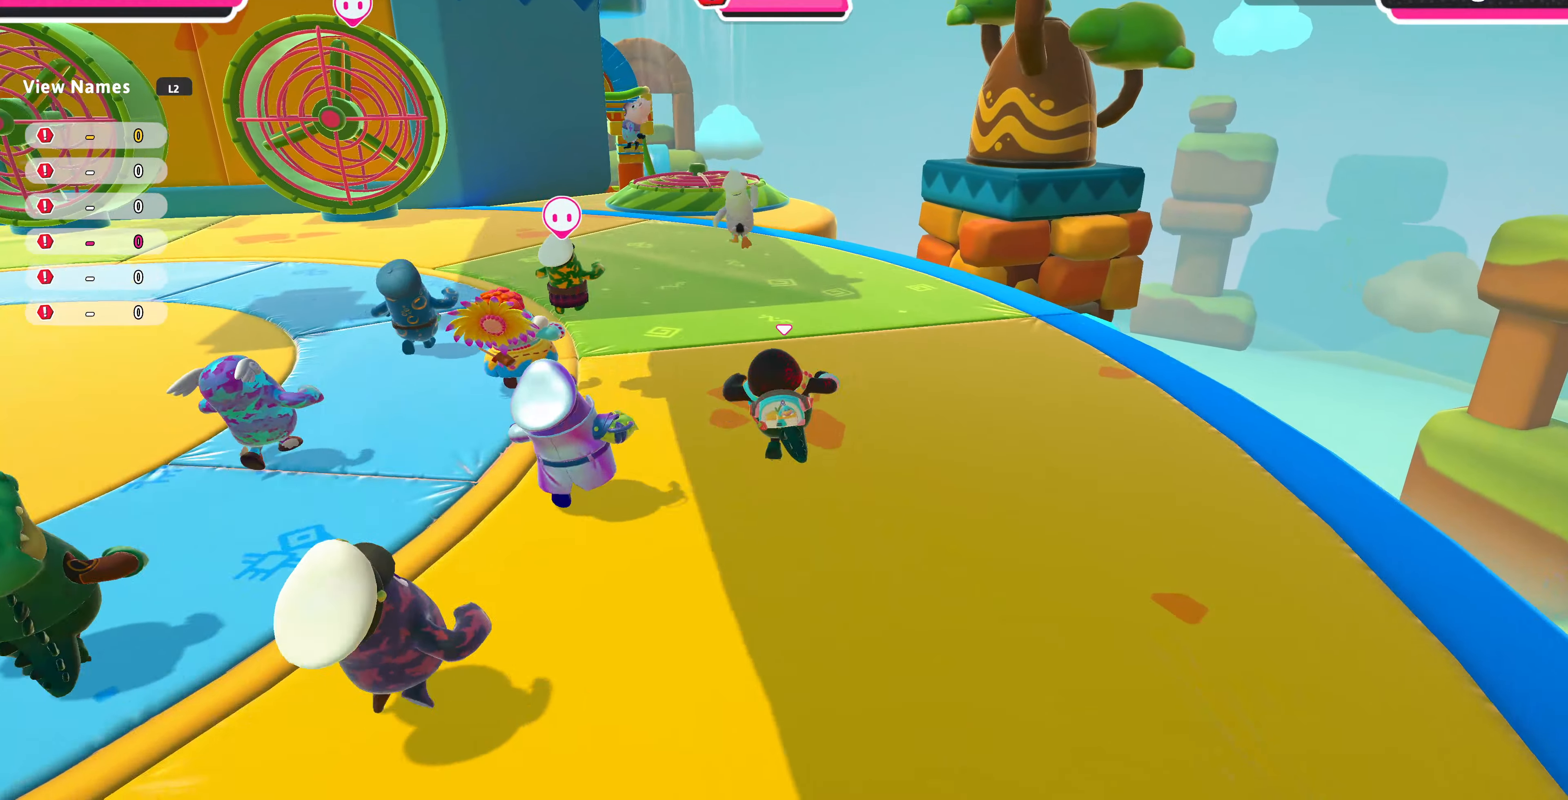
{"buttons": [], "left_stick": "up", "right_stick": "center", "events": []}
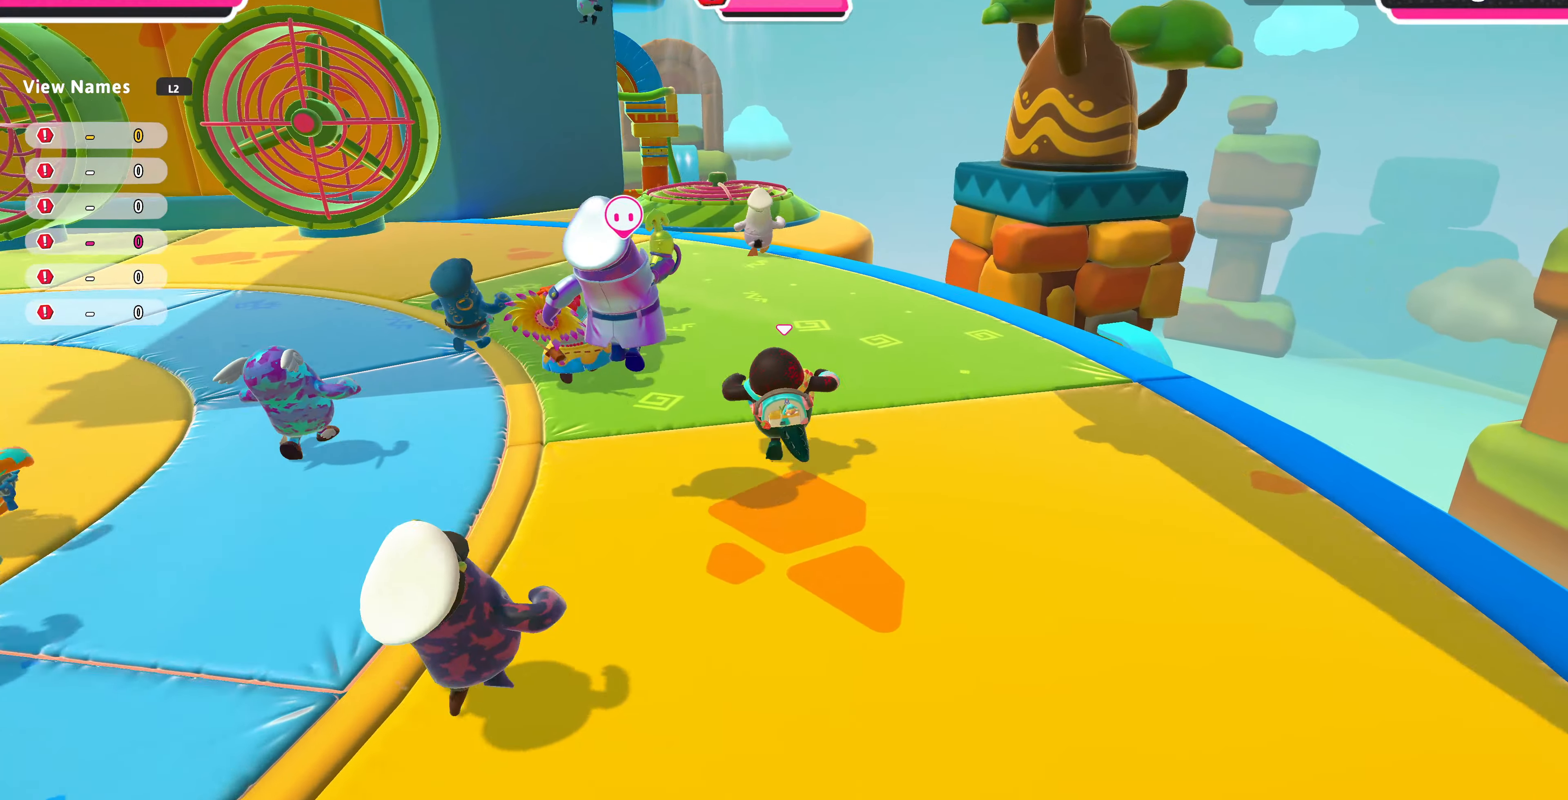
{"buttons": [], "left_stick": "up", "right_stick": "center", "events": []}